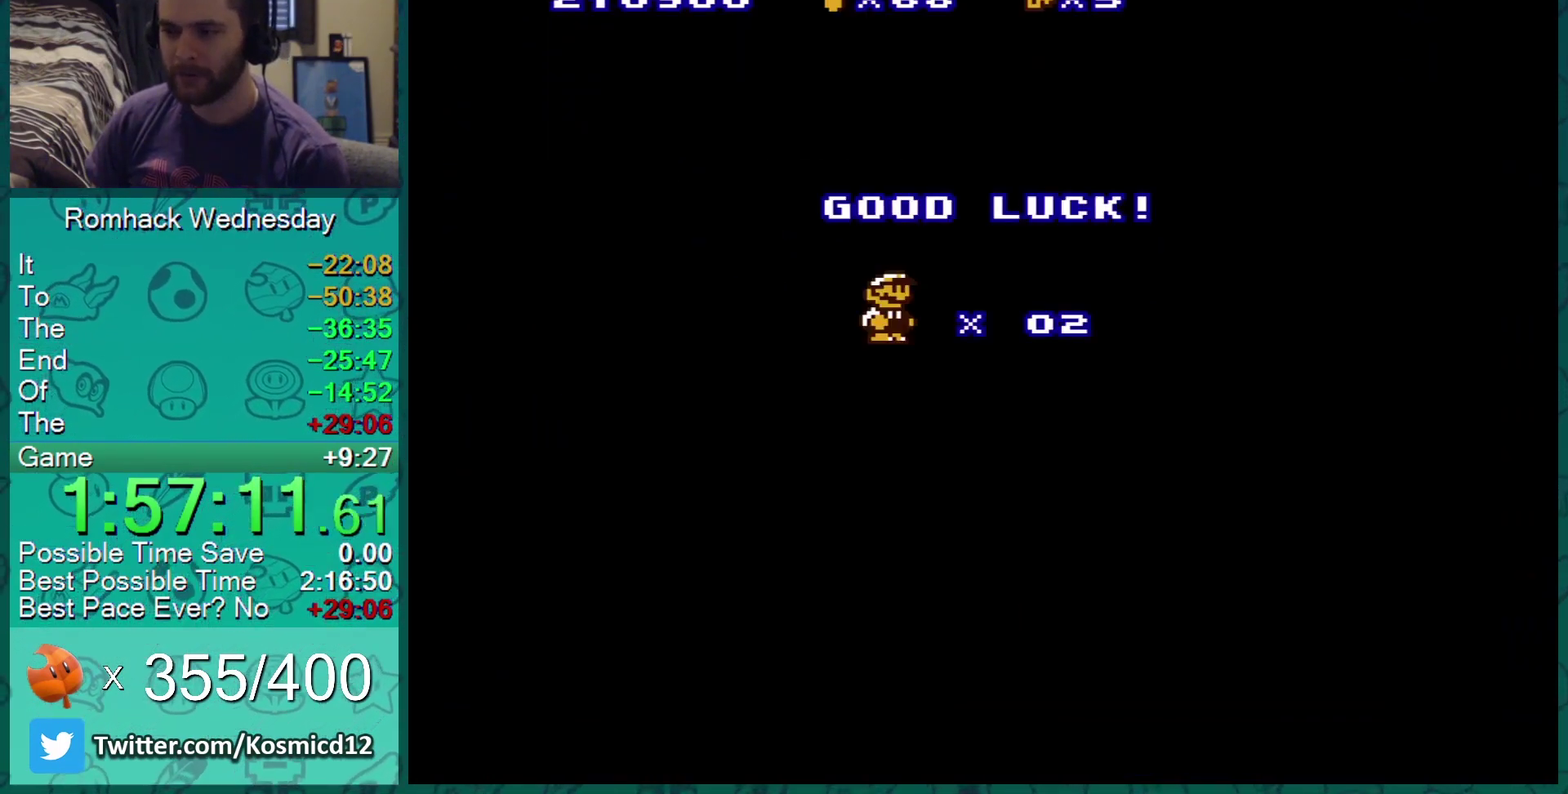
Gameplay with a controller (Nintendo layout); each line is a JSON object with the inputs held at the frame after it. "events" lists button and stick changes between this image and that frame as [ms after this image, input, new state], when the widget could be followed in between. Not read: L3 R3.
{"buttons": ["B", "DPAD_RIGHT"], "events": [[250, "B", "down"], [483, "DPAD_RIGHT", "down"]]}
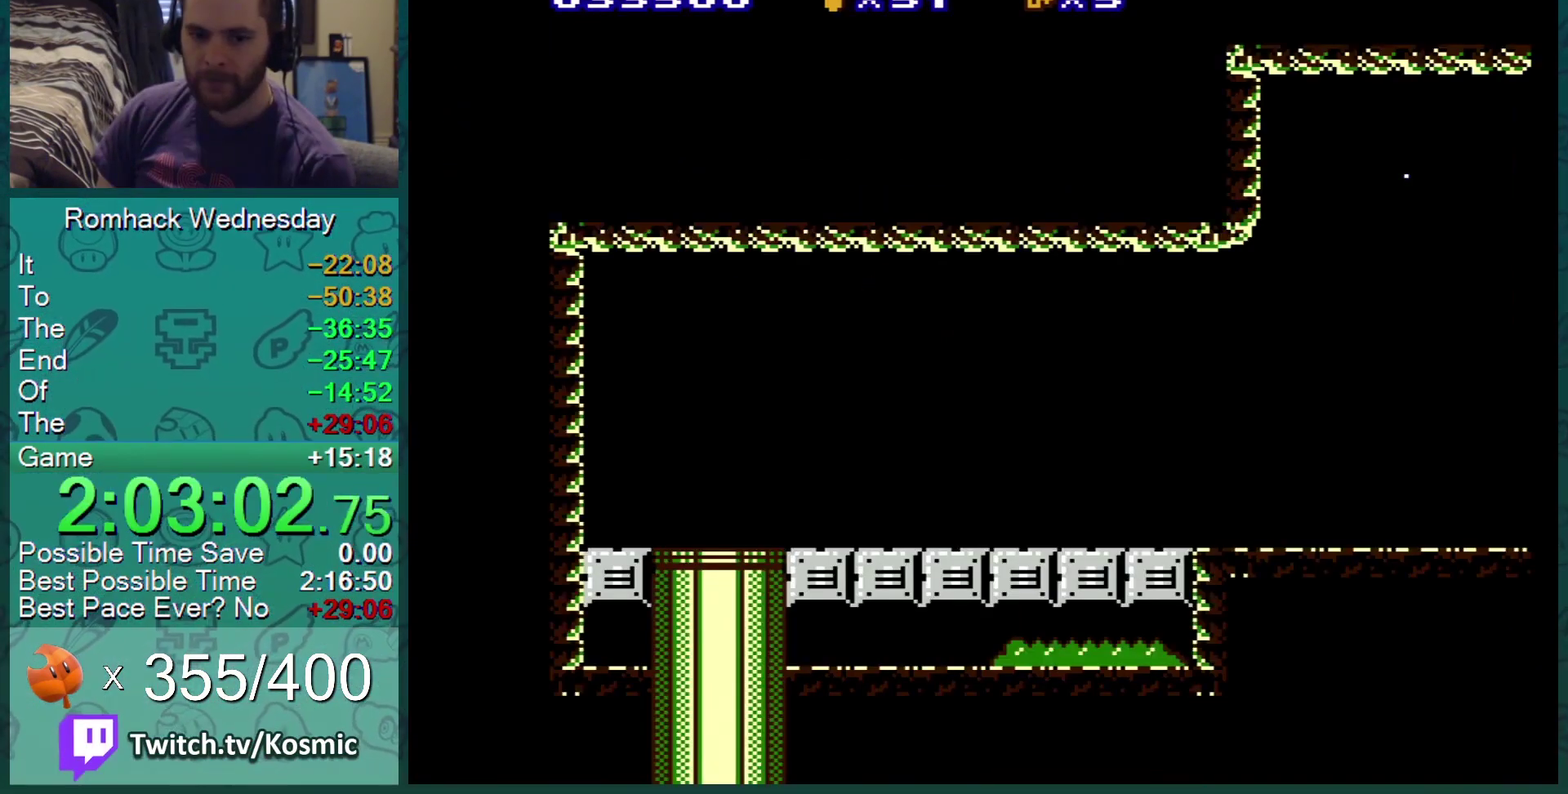
{"buttons": ["B", "DPAD_RIGHT"], "events": []}
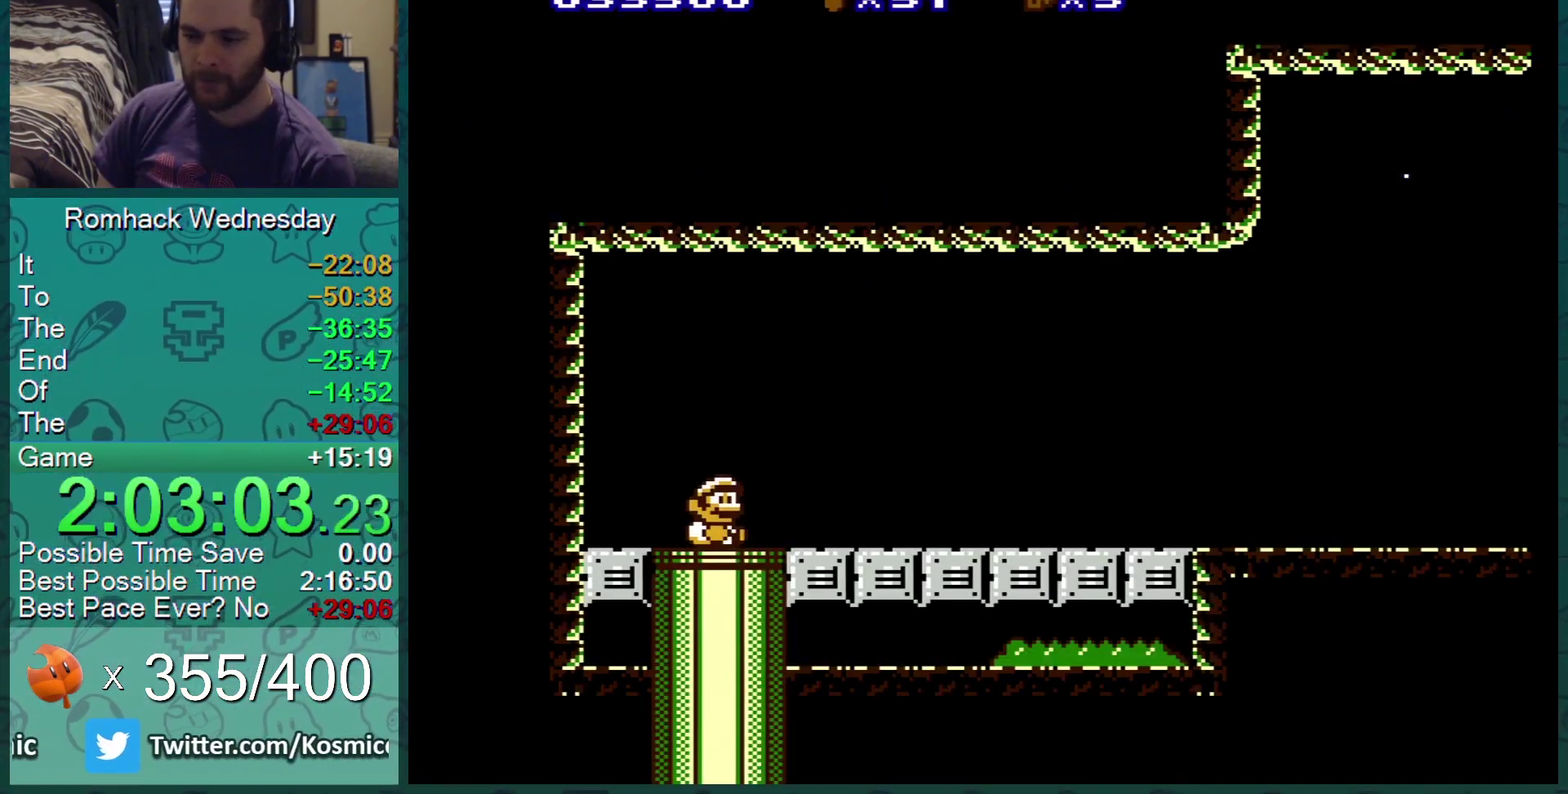
{"buttons": ["B", "DPAD_RIGHT"], "events": []}
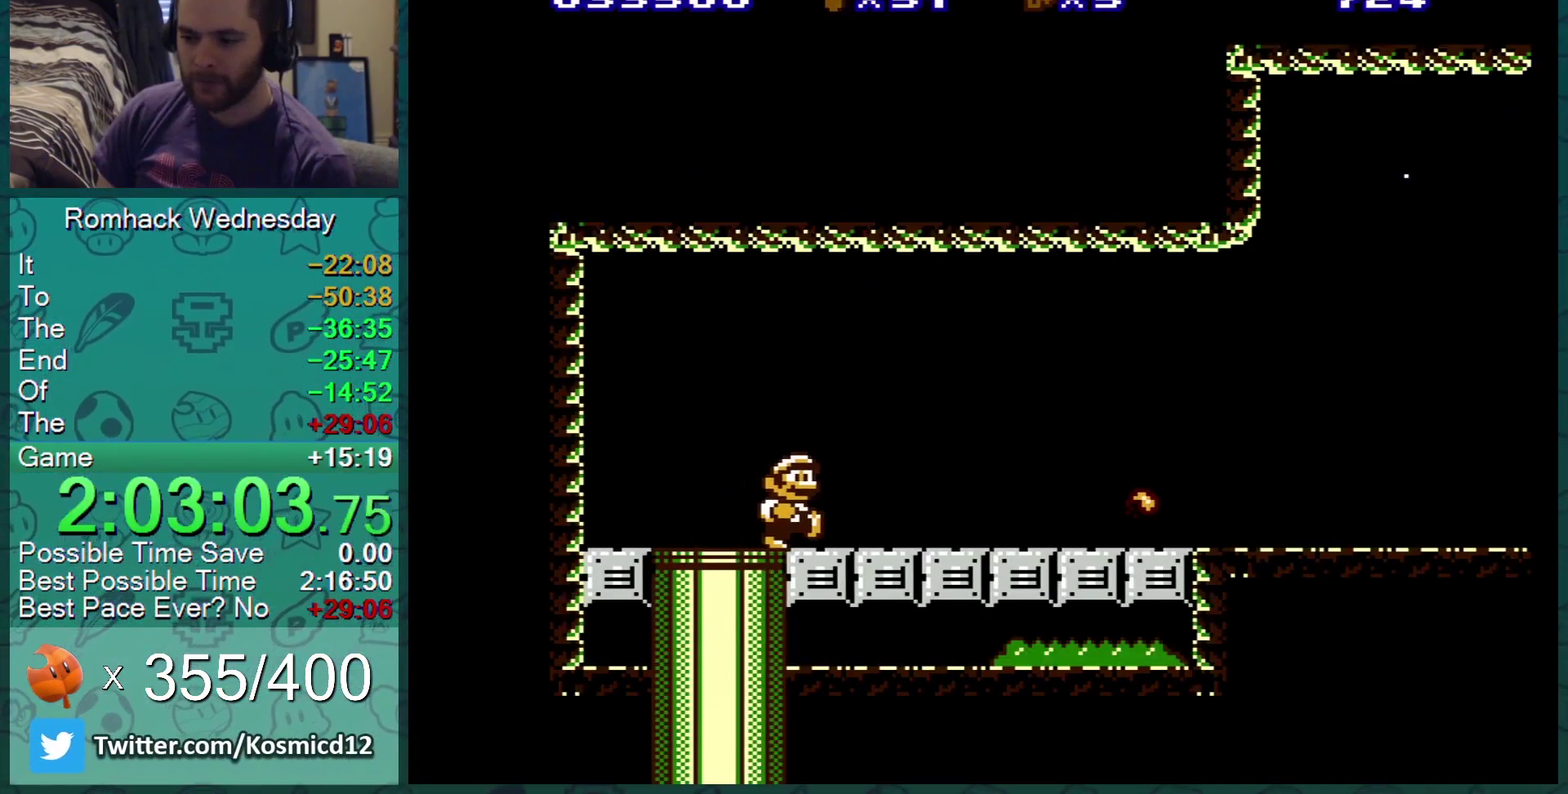
{"buttons": ["B", "DPAD_RIGHT"], "events": []}
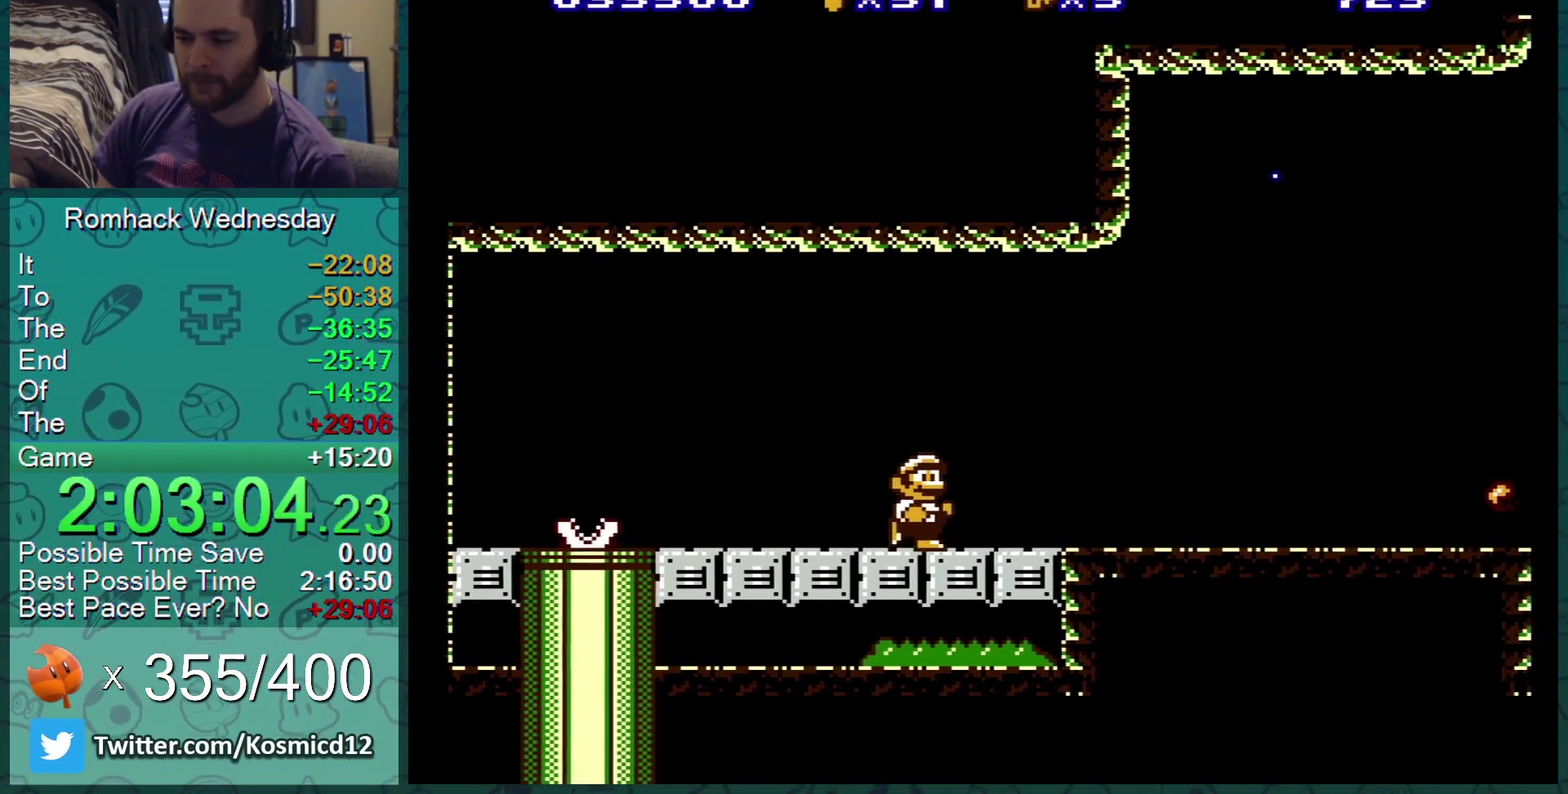
{"buttons": ["B", "DPAD_RIGHT"], "events": []}
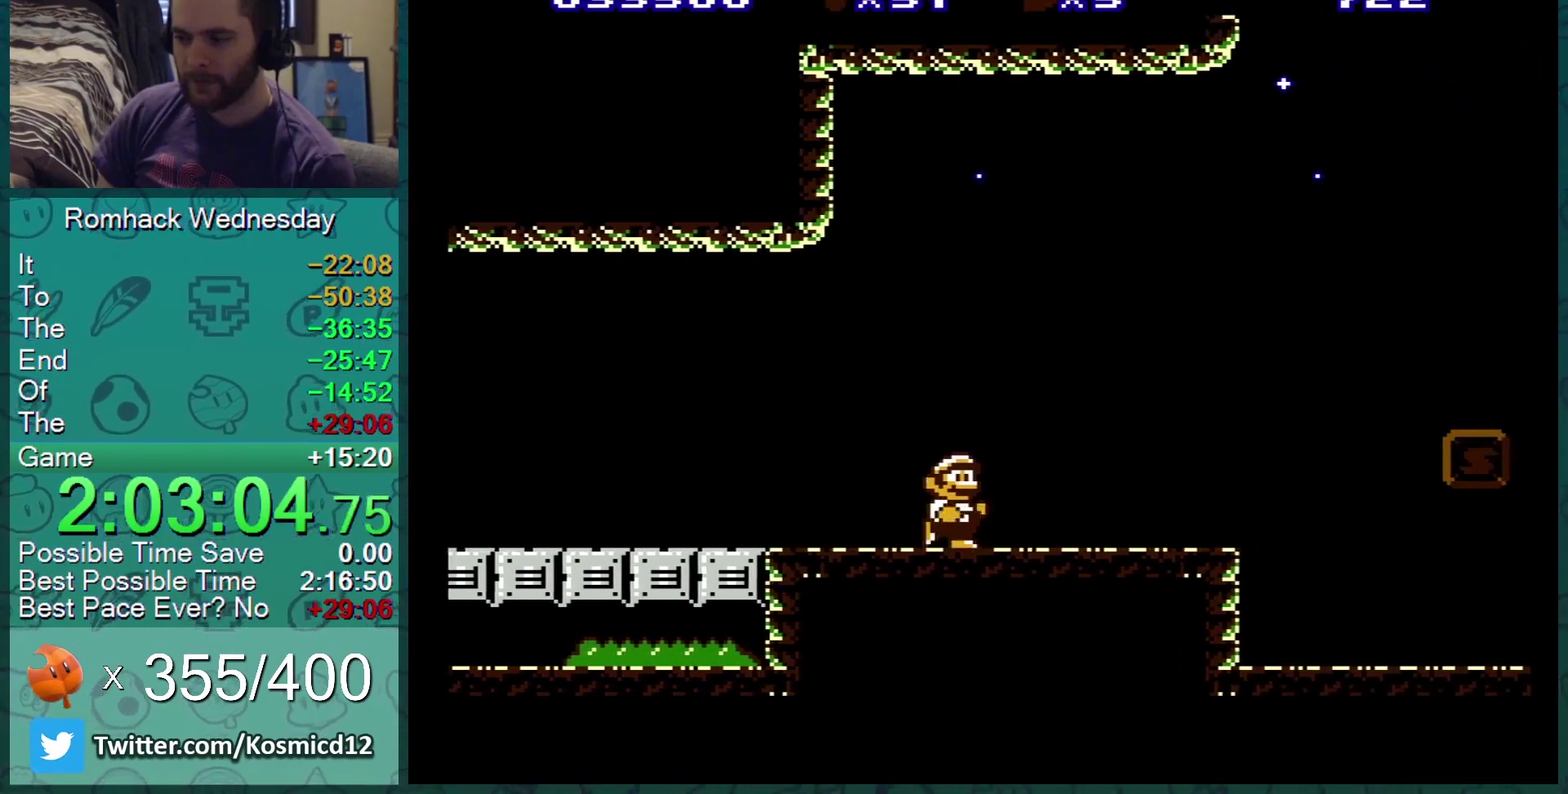
{"buttons": ["B", "DPAD_RIGHT"], "events": []}
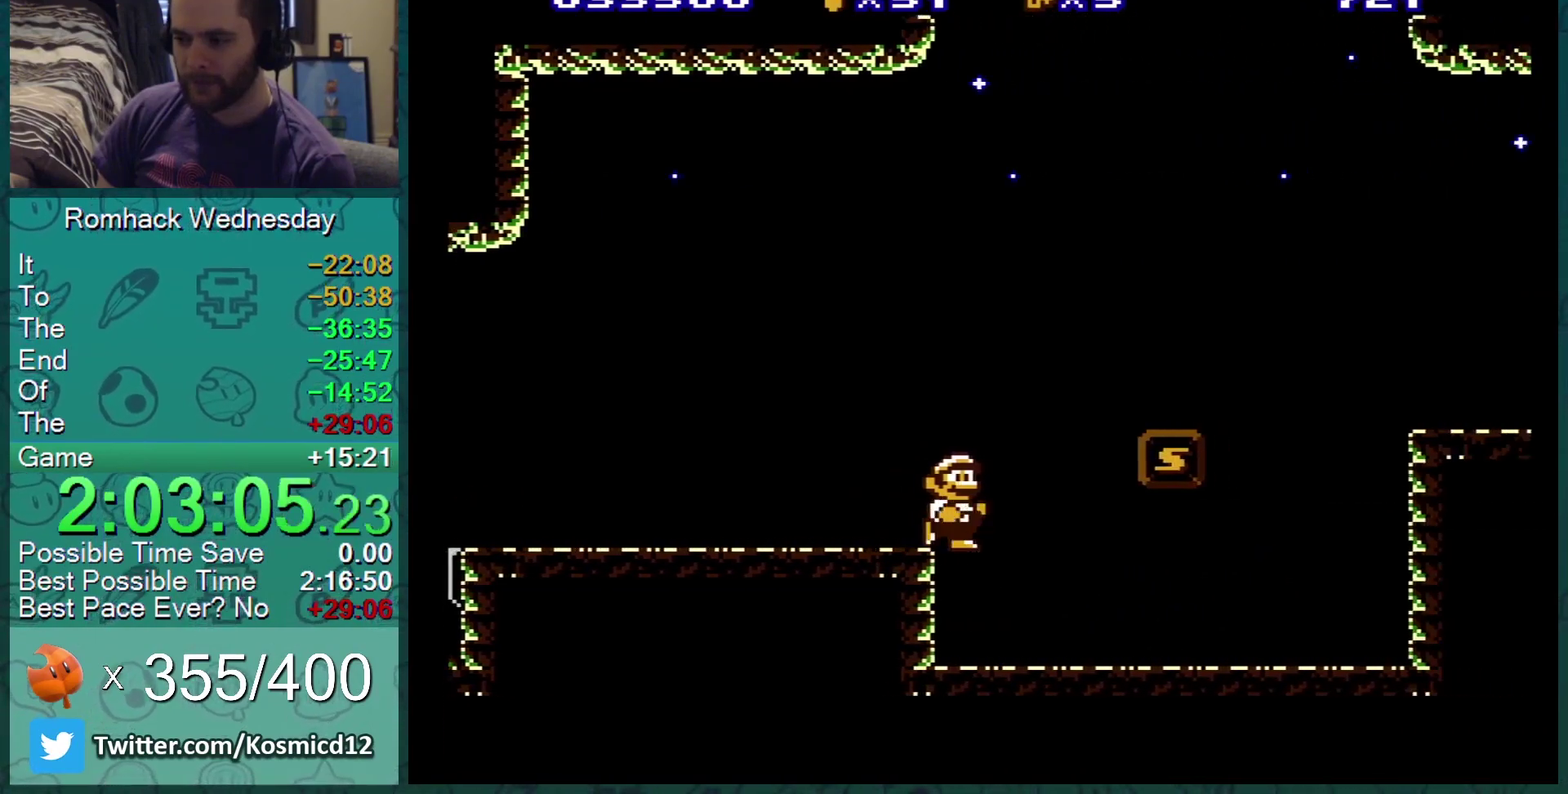
{"buttons": ["B", "DPAD_LEFT"], "events": [[133, "DPAD_RIGHT", "up"], [216, "DPAD_LEFT", "down"], [350, "A", "down"], [450, "A", "up"]]}
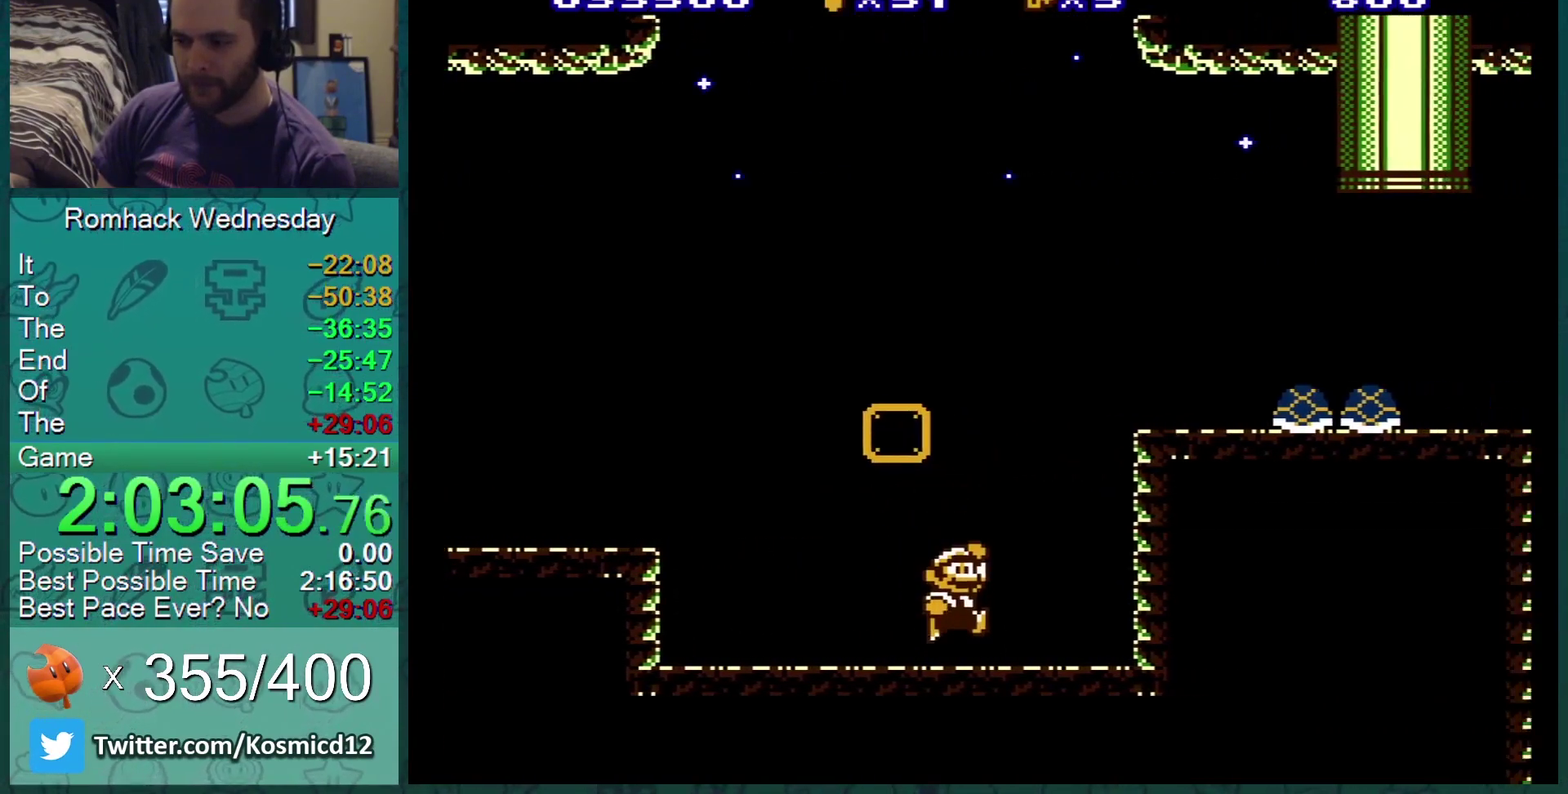
{"buttons": ["B", "DPAD_RIGHT"], "events": [[167, "DPAD_LEFT", "up"], [417, "DPAD_RIGHT", "down"]]}
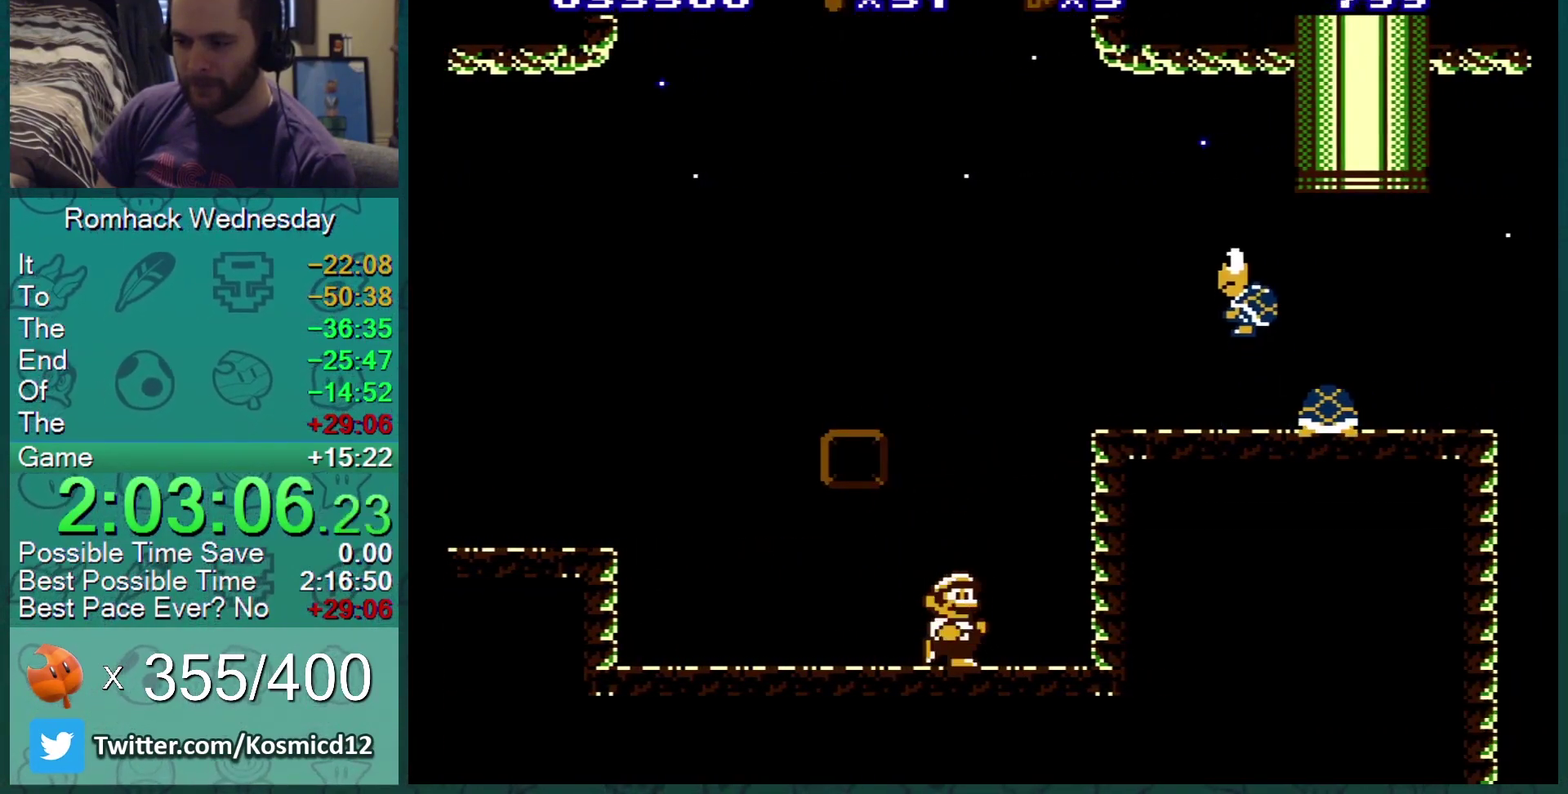
{"buttons": ["A", "B"], "events": [[16, "A", "down"], [100, "DPAD_RIGHT", "up"], [317, "B", "up"], [350, "DPAD_RIGHT", "down"], [450, "B", "down"], [500, "DPAD_RIGHT", "up"]]}
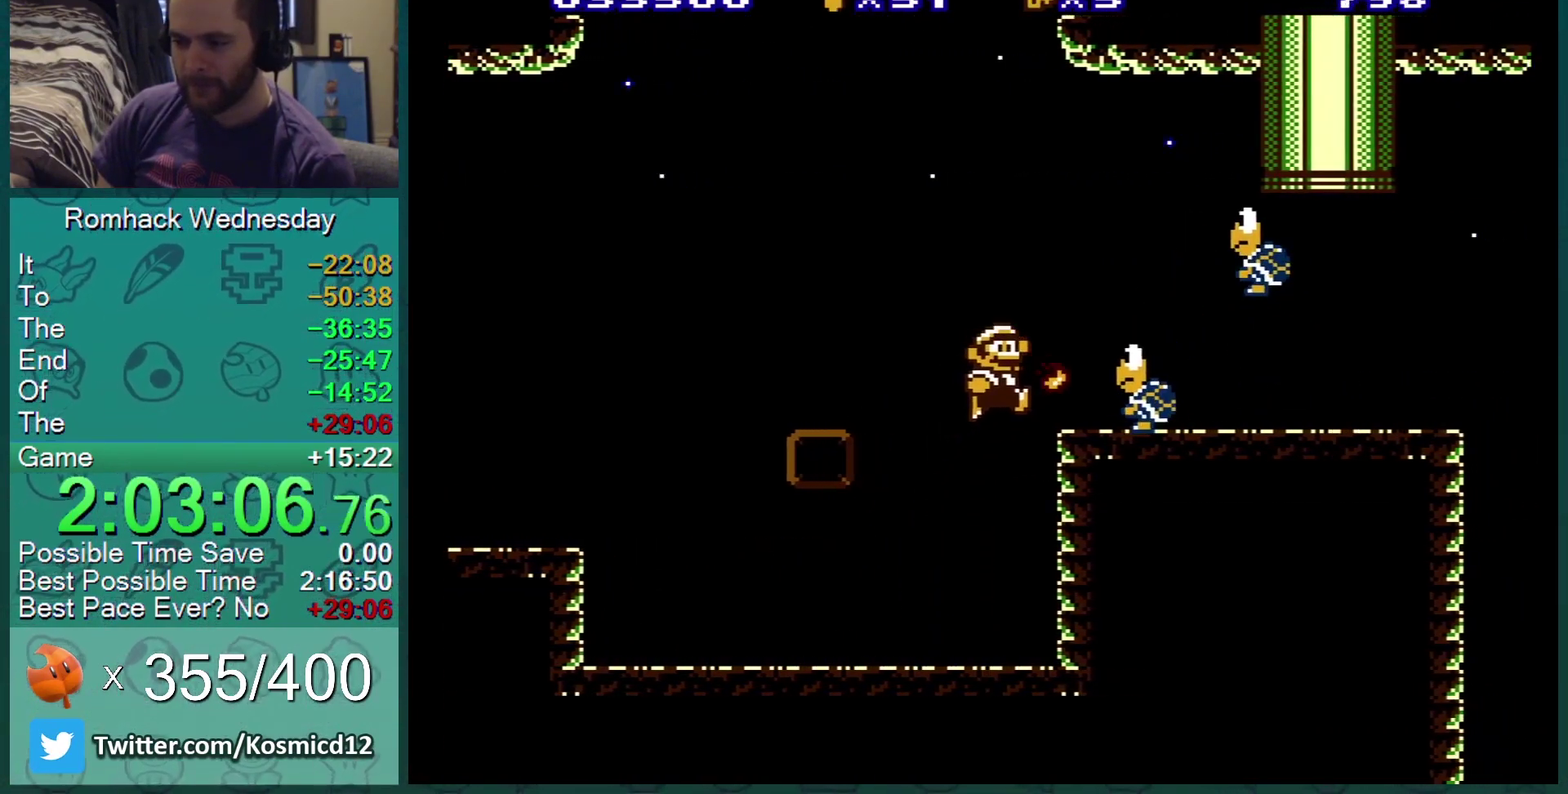
{"buttons": ["A", "B"], "events": [[33, "A", "up"], [33, "B", "up"], [100, "B", "down"], [501, "A", "down"]]}
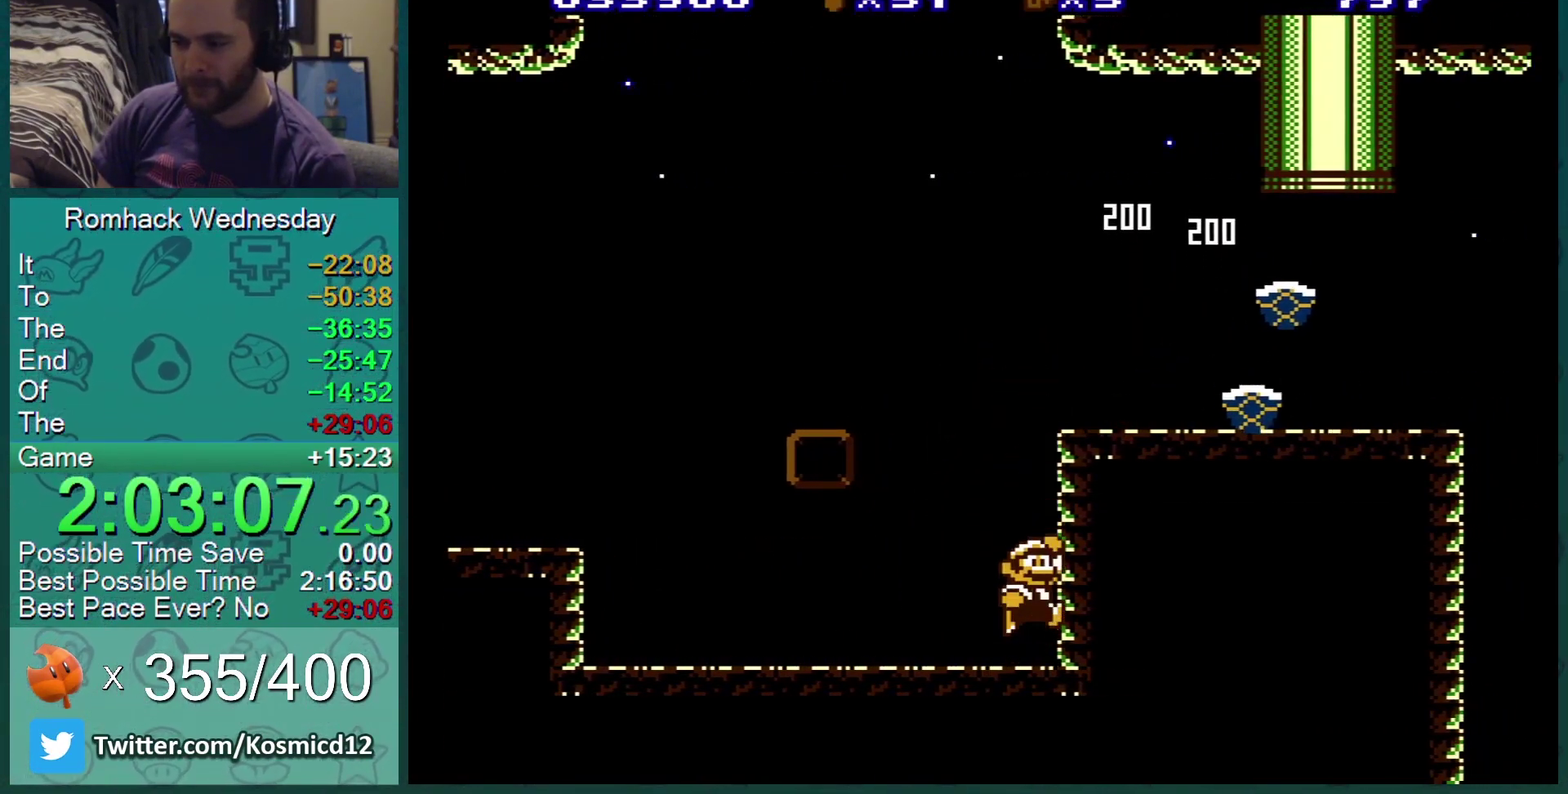
{"buttons": ["A", "B", "DPAD_UP", "DPAD_RIGHT"], "events": [[133, "DPAD_RIGHT", "down"], [216, "B", "up"], [216, "DPAD_RIGHT", "up"], [216, "DPAD_UP", "down"], [383, "B", "down"], [500, "DPAD_RIGHT", "down"]]}
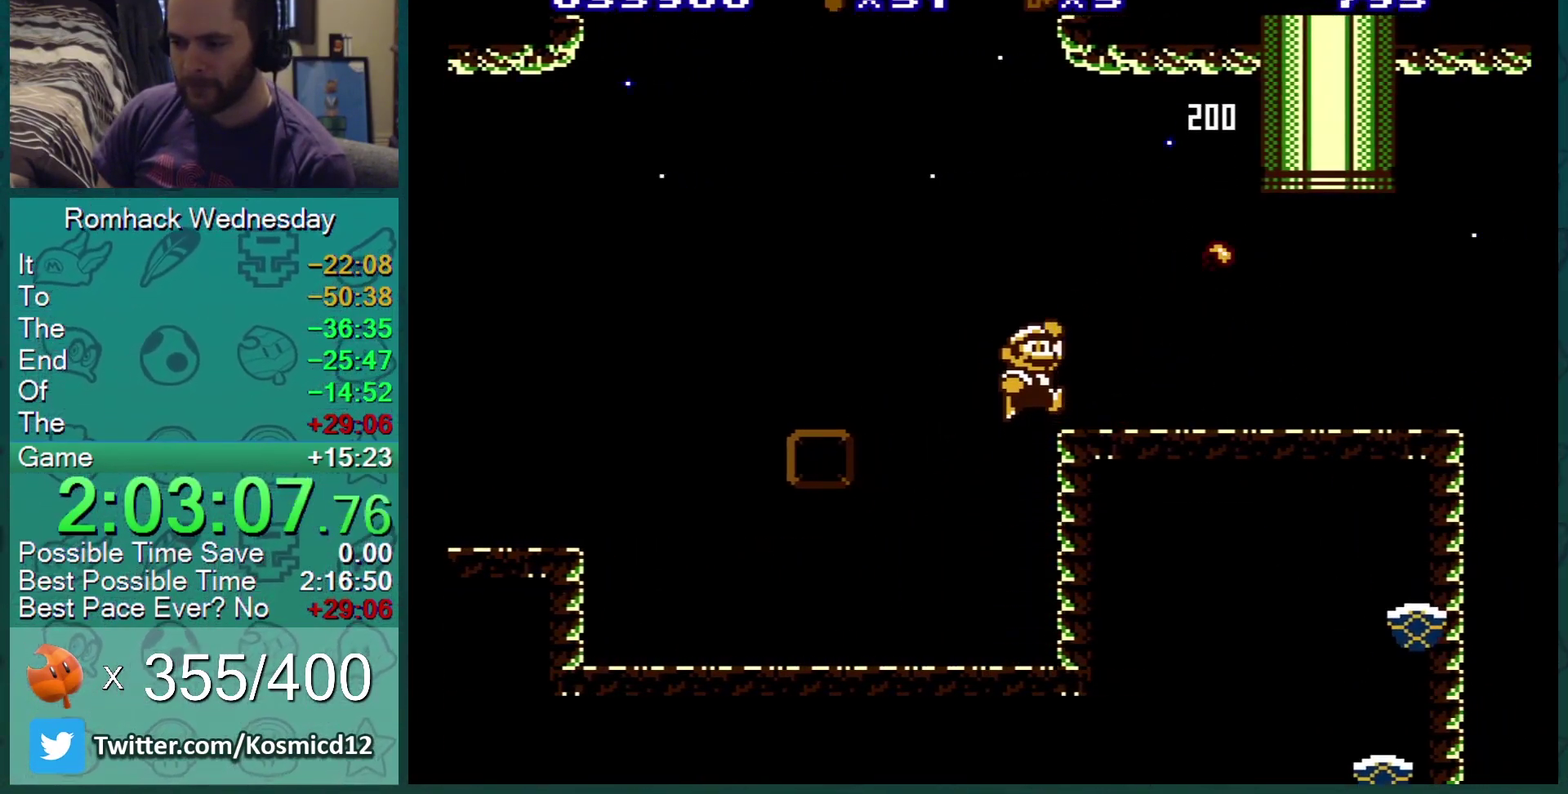
{"buttons": ["A", "B", "DPAD_RIGHT"], "events": [[50, "DPAD_UP", "up"], [134, "A", "up"], [467, "A", "down"]]}
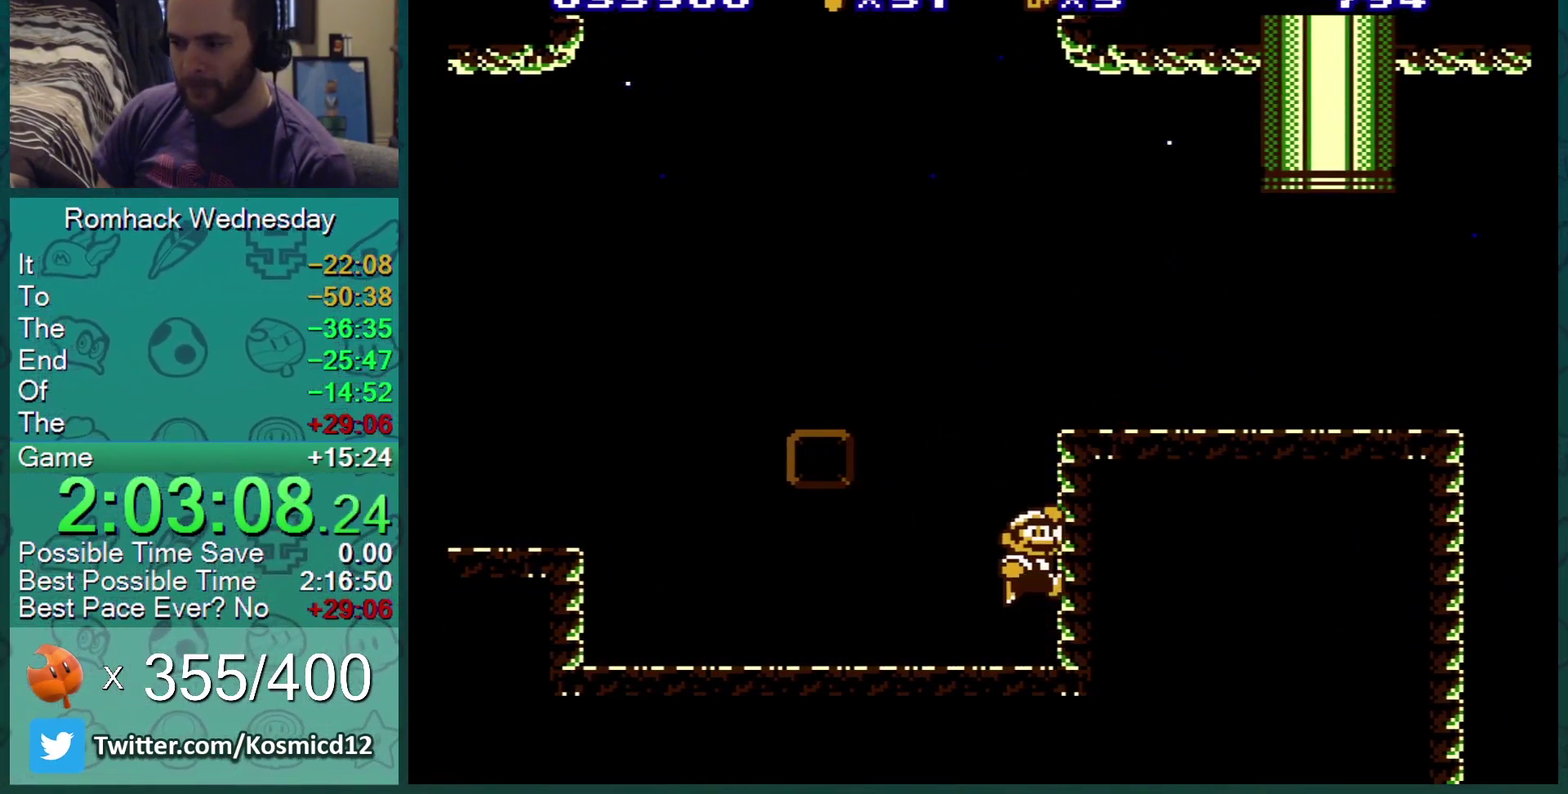
{"buttons": ["B", "DPAD_RIGHT"], "events": [[450, "A", "up"]]}
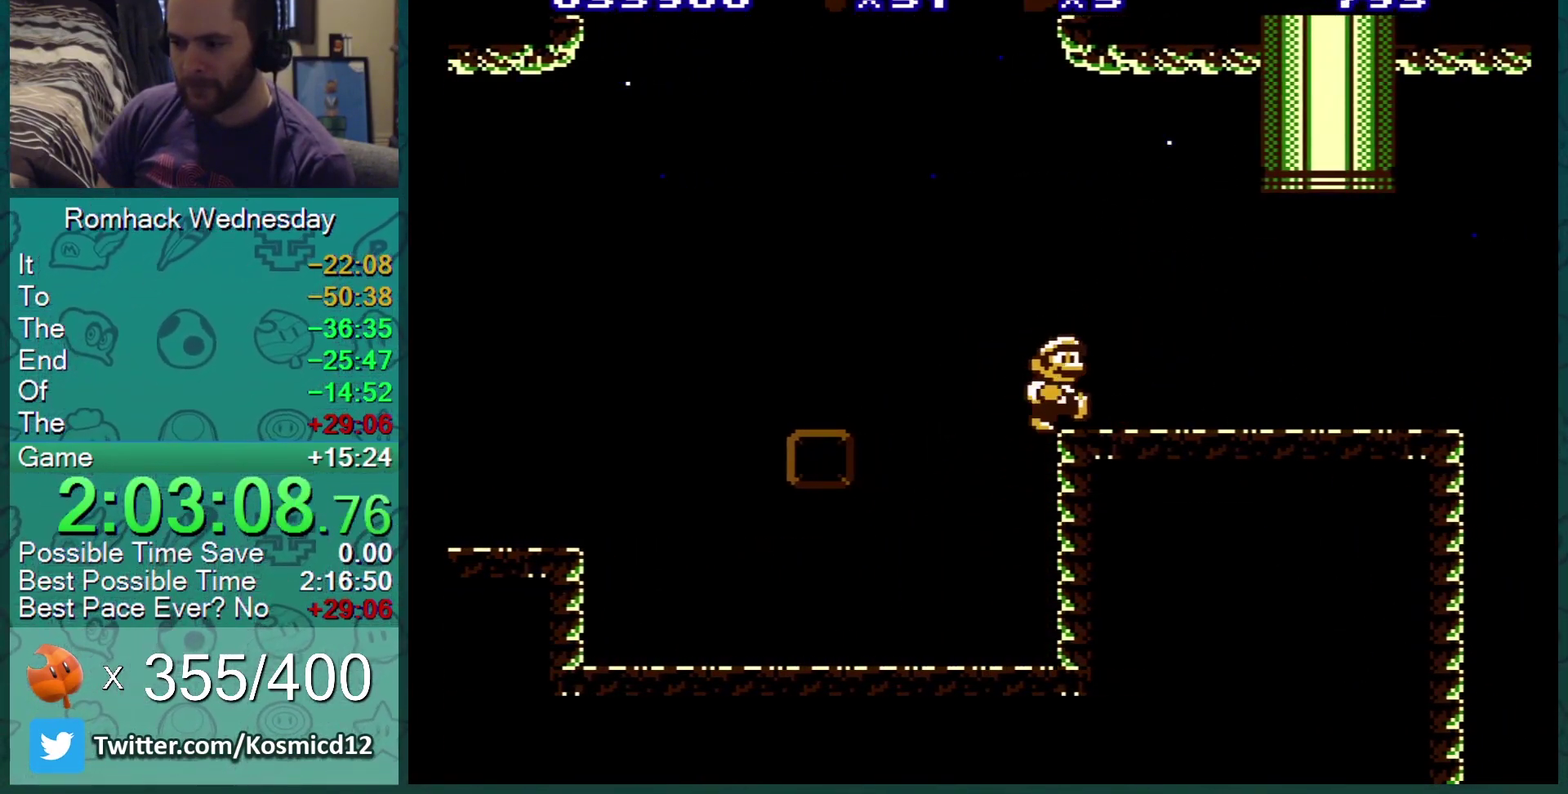
{"buttons": ["B", "DPAD_LEFT"], "events": [[467, "DPAD_RIGHT", "up"], [501, "DPAD_LEFT", "down"]]}
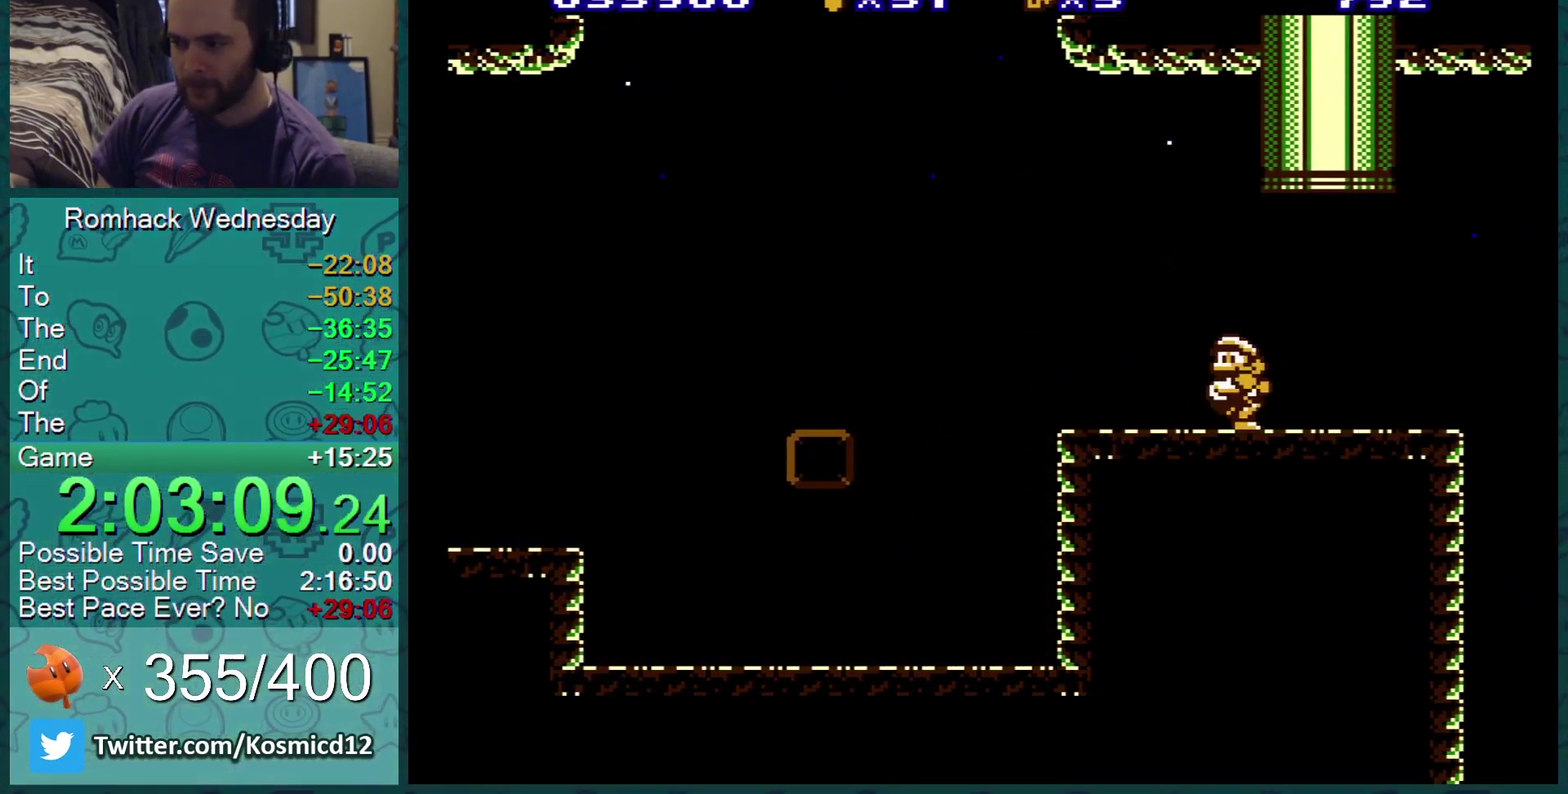
{"buttons": ["B"], "events": [[66, "A", "down"], [216, "DPAD_UP", "down"], [317, "DPAD_LEFT", "up"], [367, "A", "up"], [400, "DPAD_UP", "up"]]}
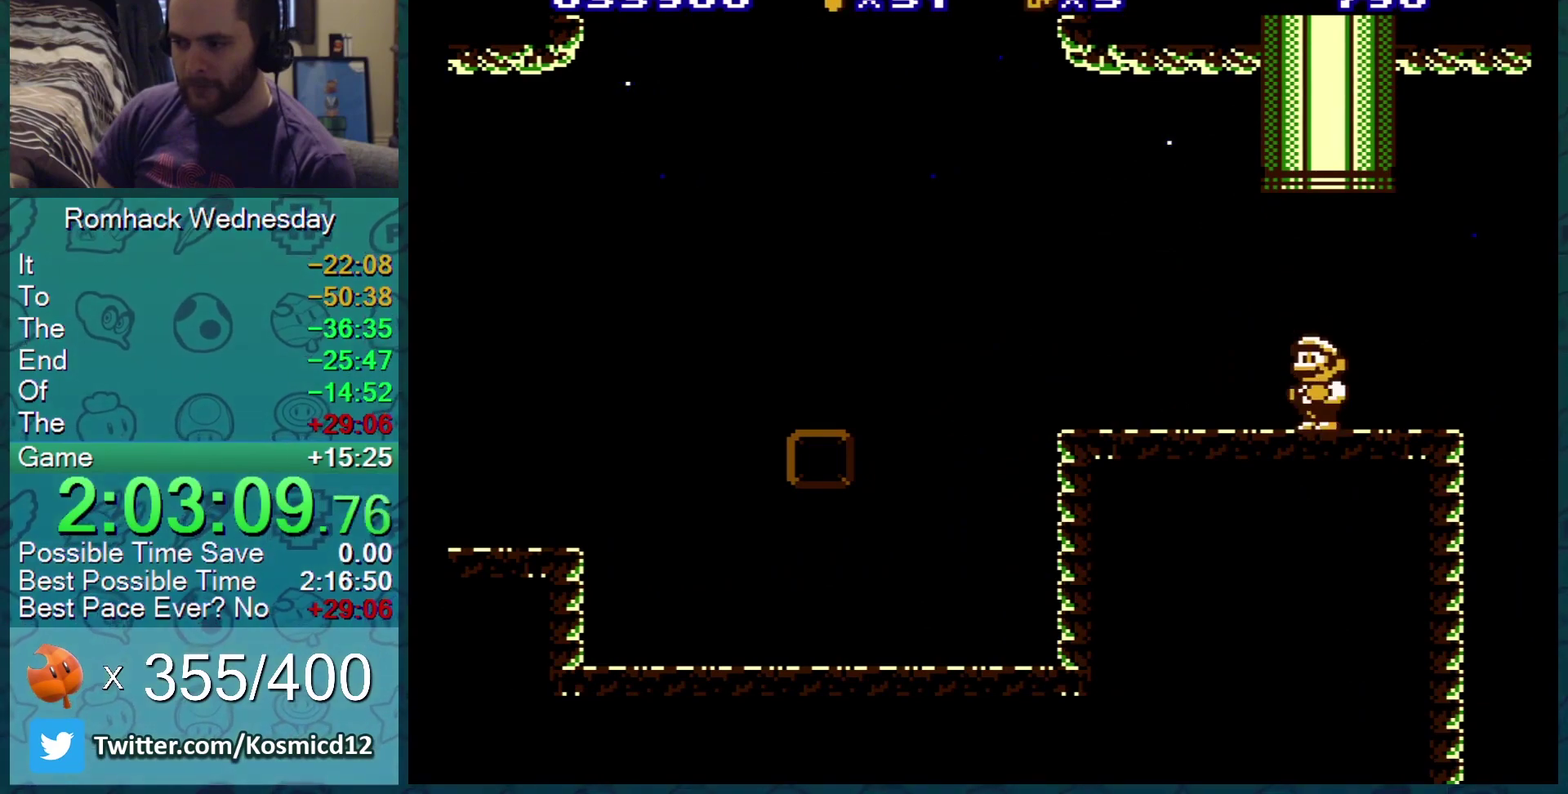
{"buttons": ["B"], "events": [[50, "A", "down"], [50, "DPAD_RIGHT", "down"], [184, "DPAD_RIGHT", "up"], [217, "DPAD_UP", "down"], [400, "A", "up"], [467, "DPAD_UP", "up"]]}
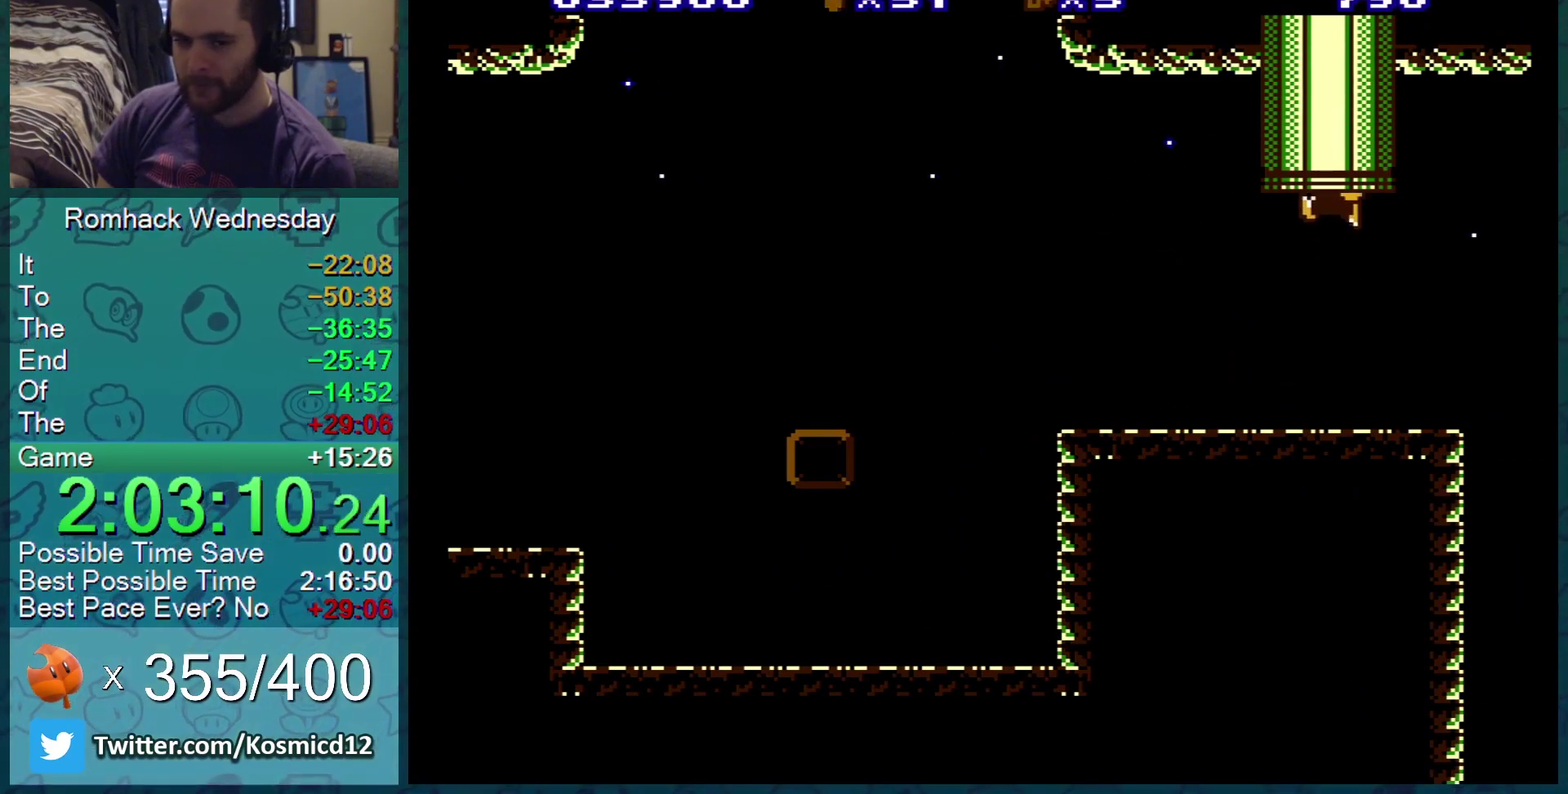
{"buttons": ["B"], "events": []}
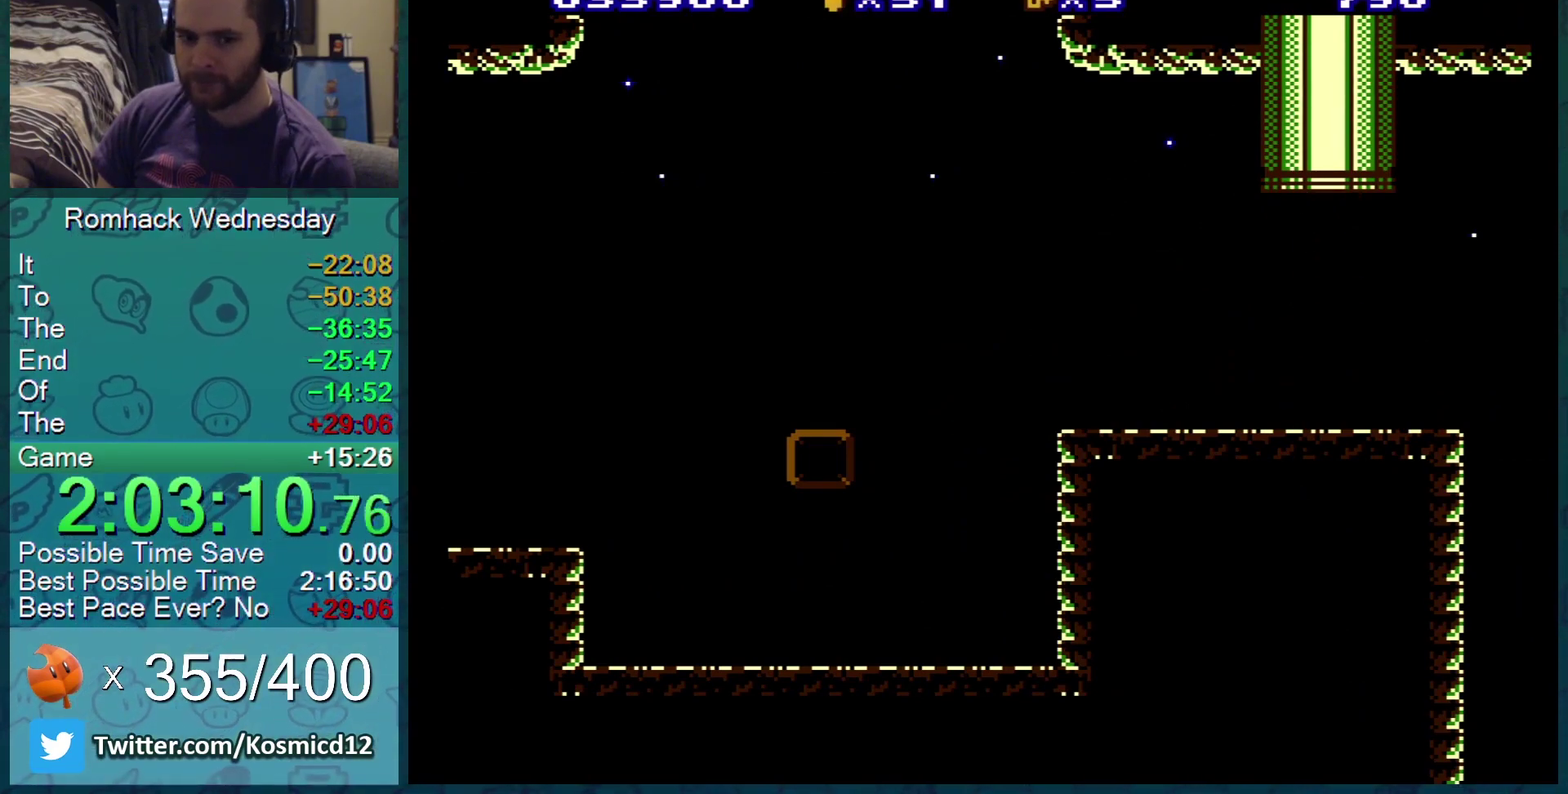
{"buttons": ["B", "DPAD_RIGHT"], "events": [[467, "DPAD_RIGHT", "down"]]}
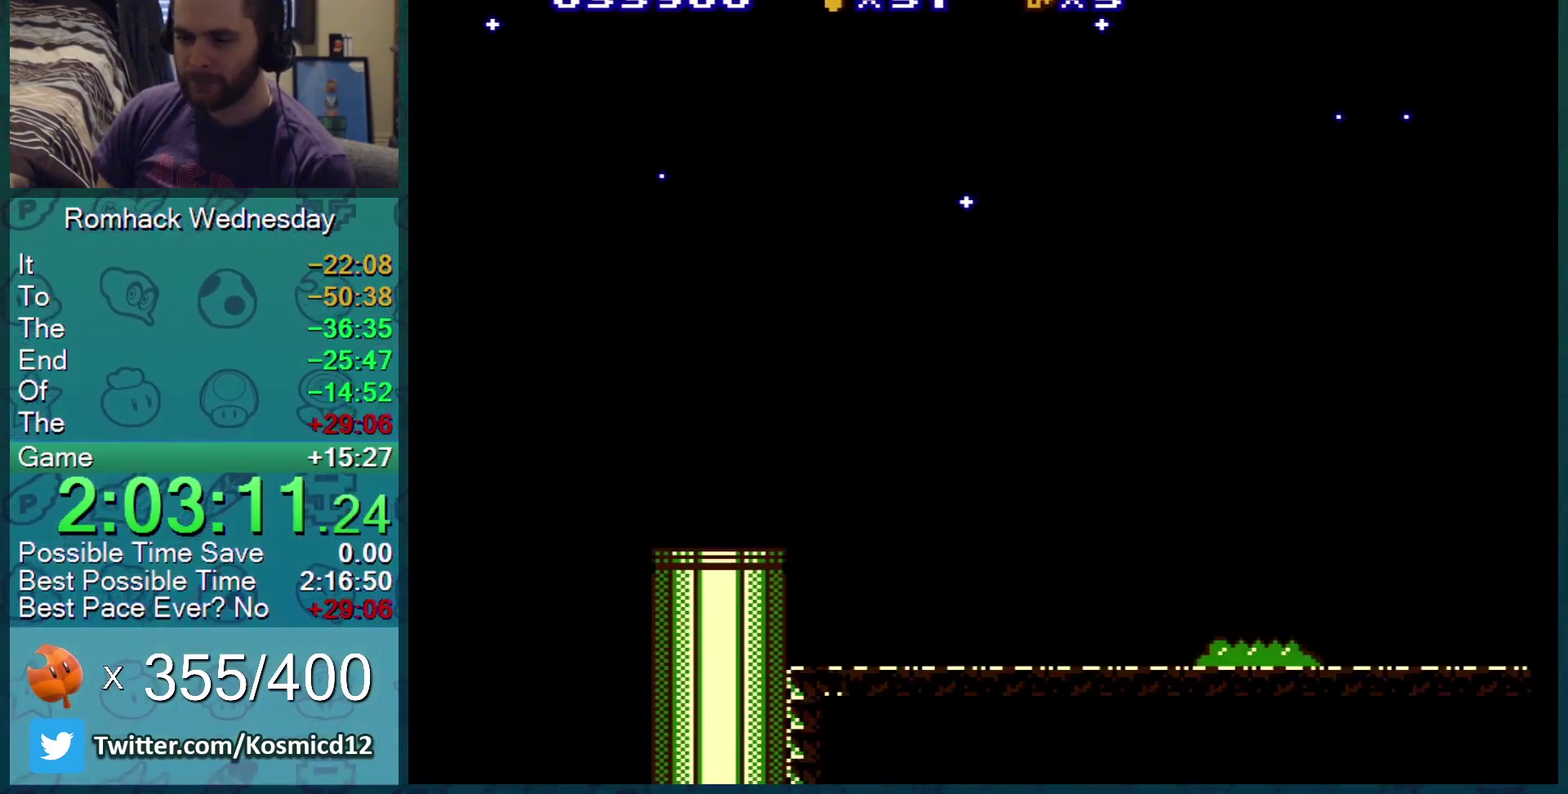
{"buttons": ["B", "DPAD_RIGHT"], "events": []}
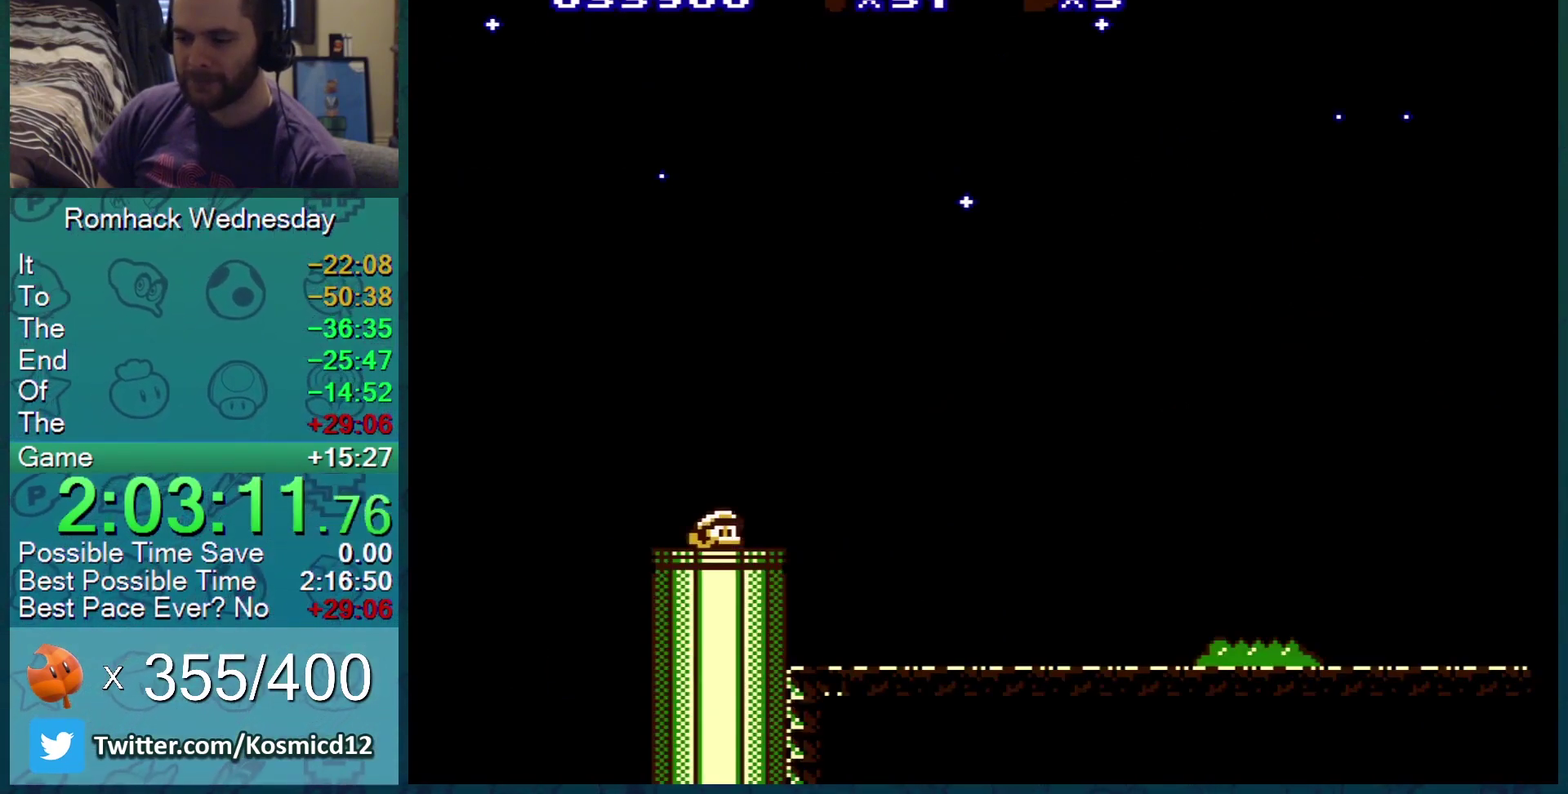
{"buttons": ["B", "DPAD_RIGHT"], "events": []}
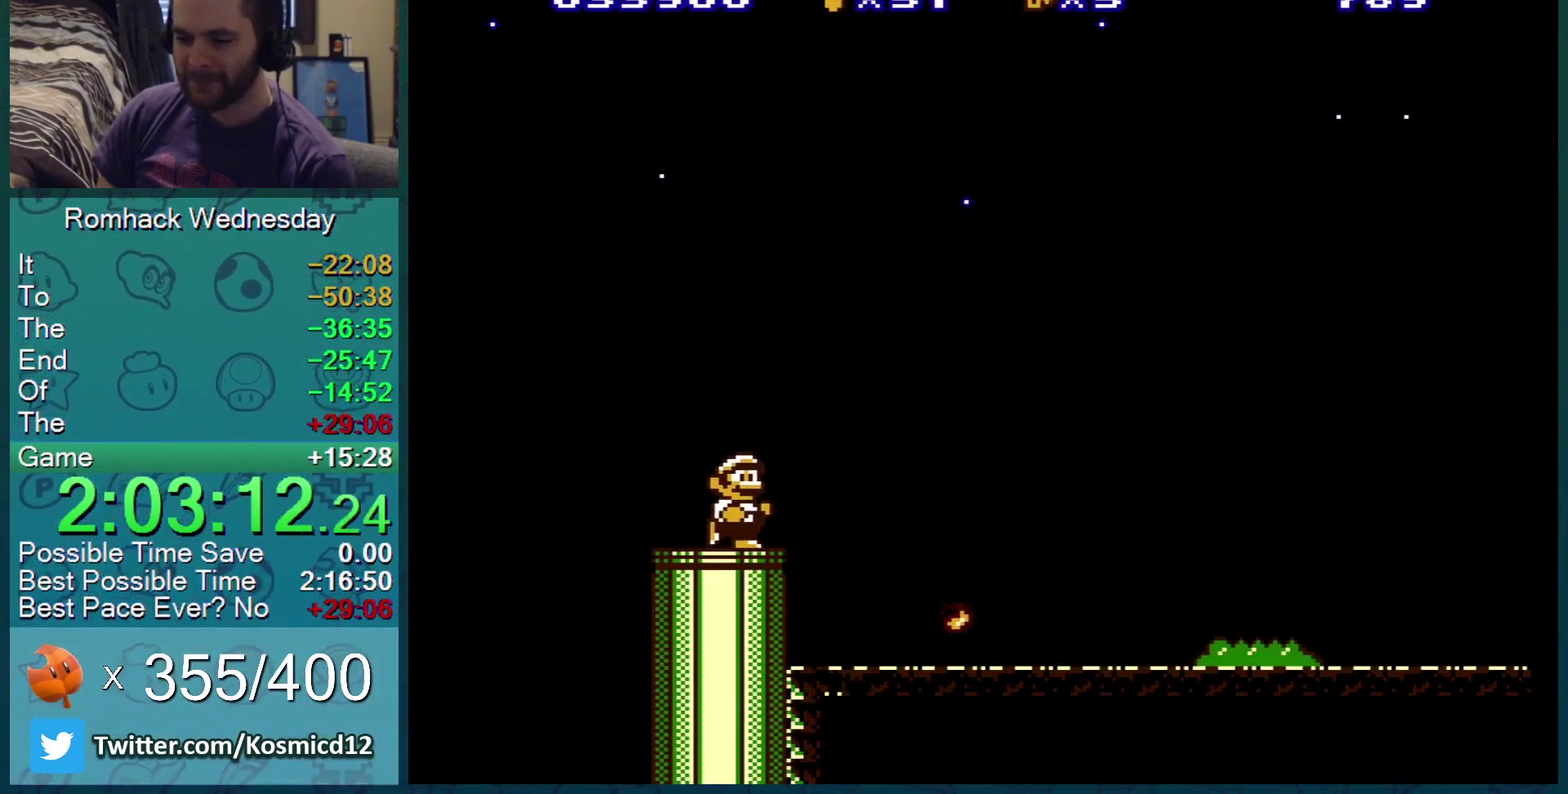
{"buttons": ["B", "DPAD_RIGHT"], "events": []}
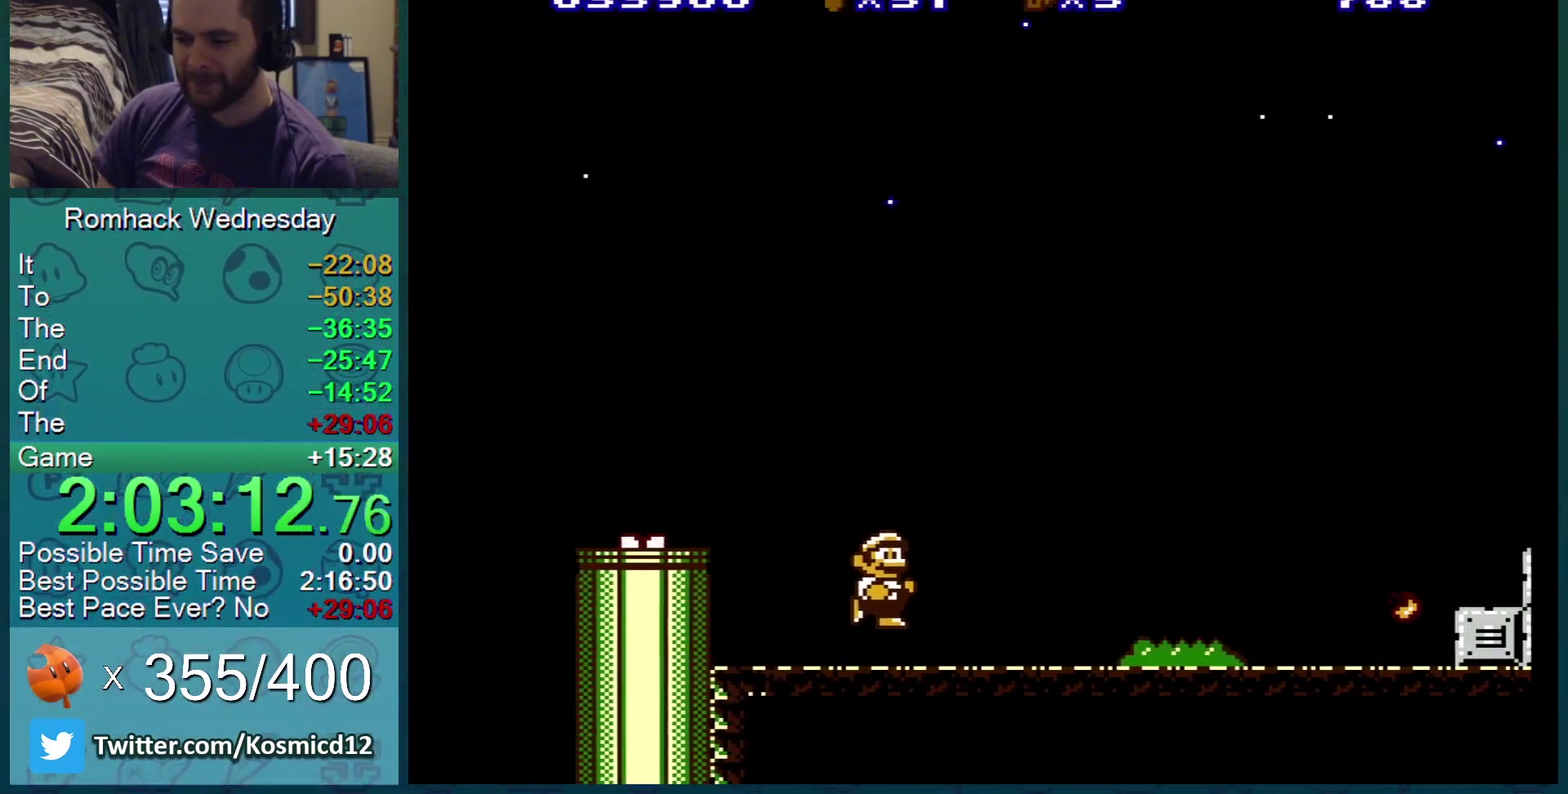
{"buttons": ["B", "DPAD_RIGHT"], "events": []}
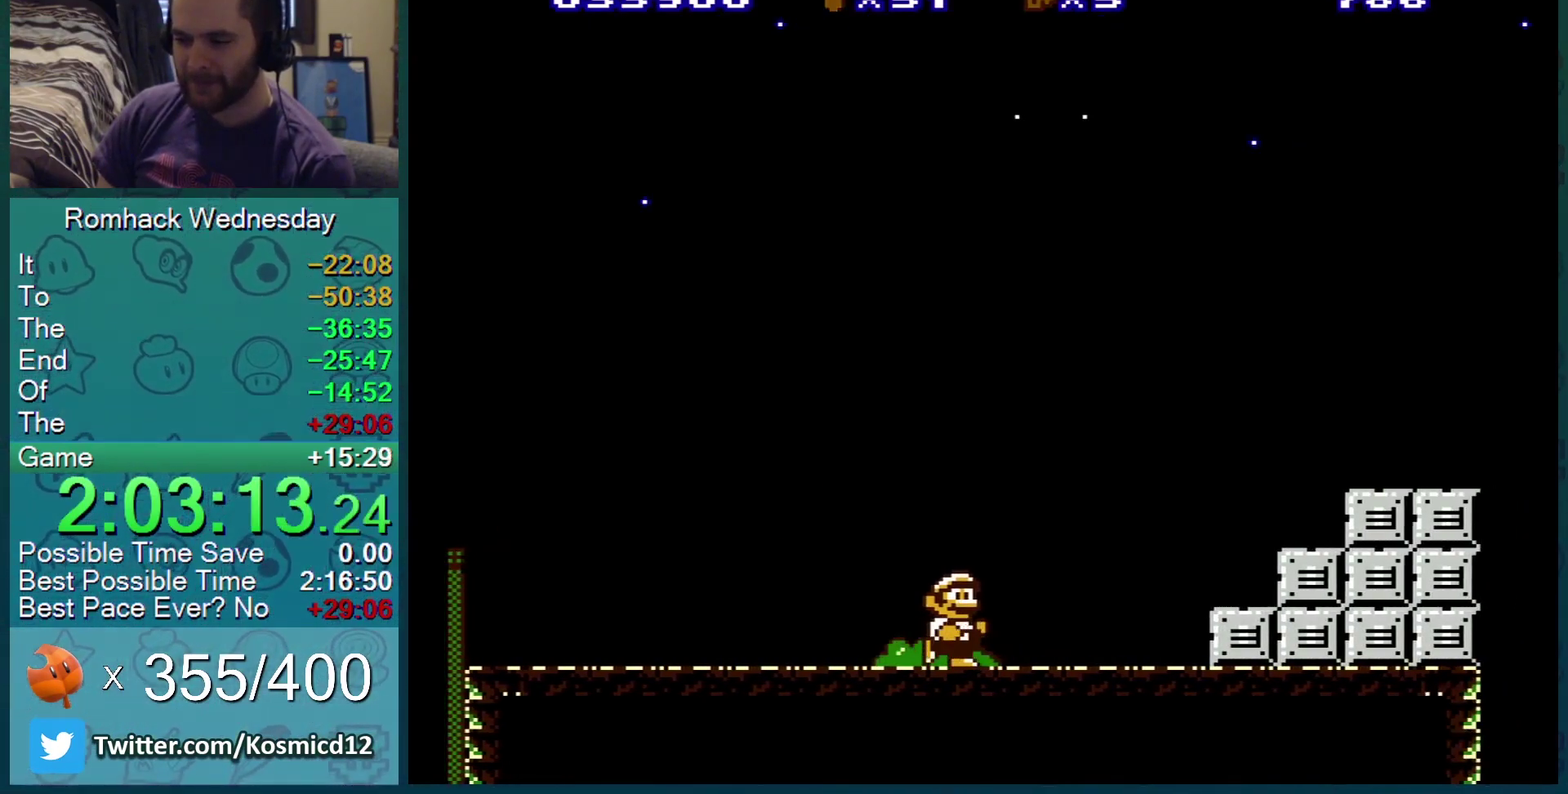
{"buttons": ["B", "DPAD_RIGHT"], "events": [[233, "A", "down"], [433, "A", "up"]]}
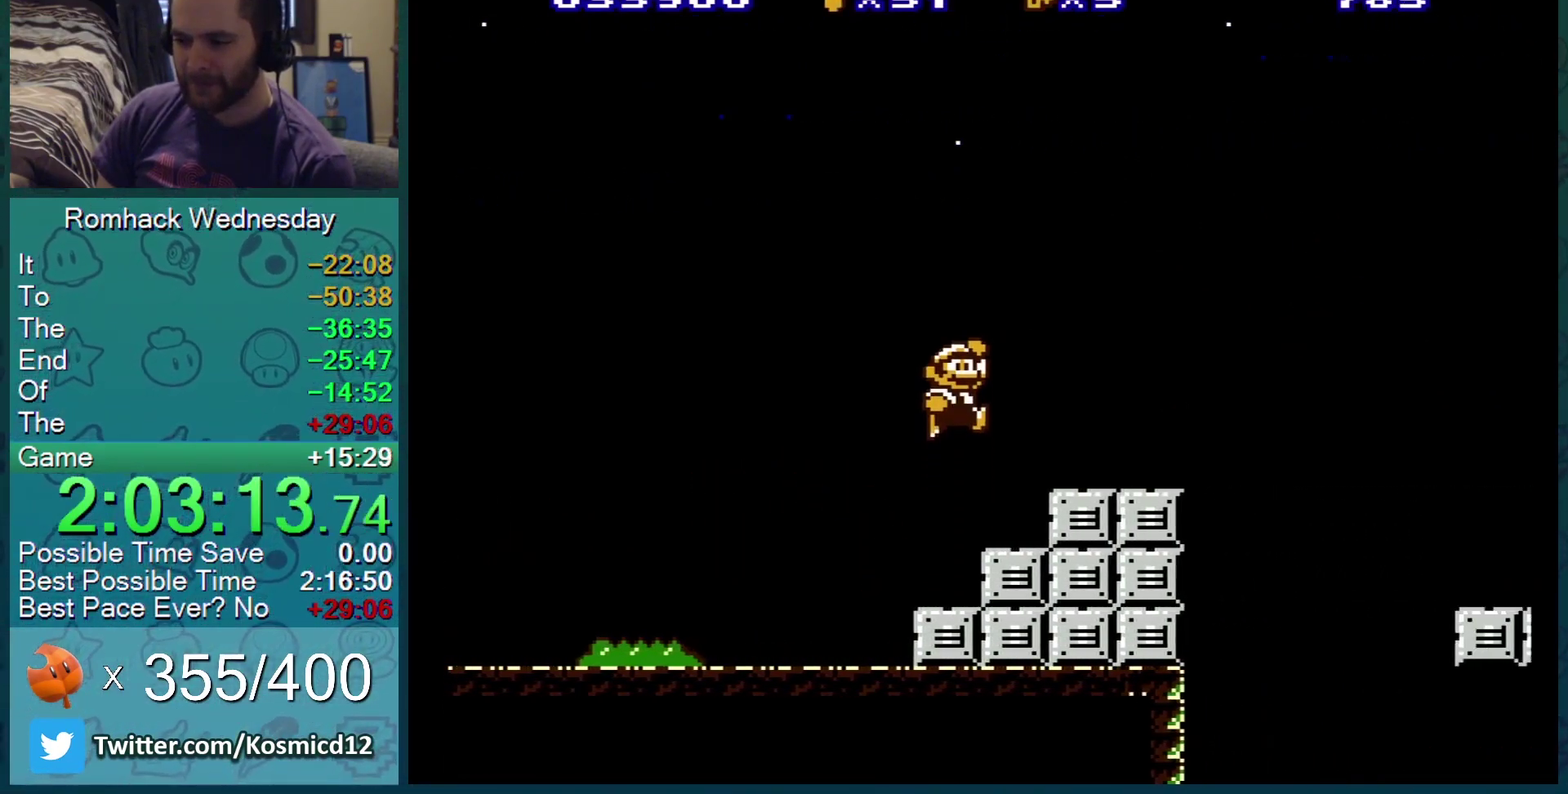
{"buttons": ["B", "DPAD_RIGHT"], "events": [[284, "A", "down"], [384, "A", "up"]]}
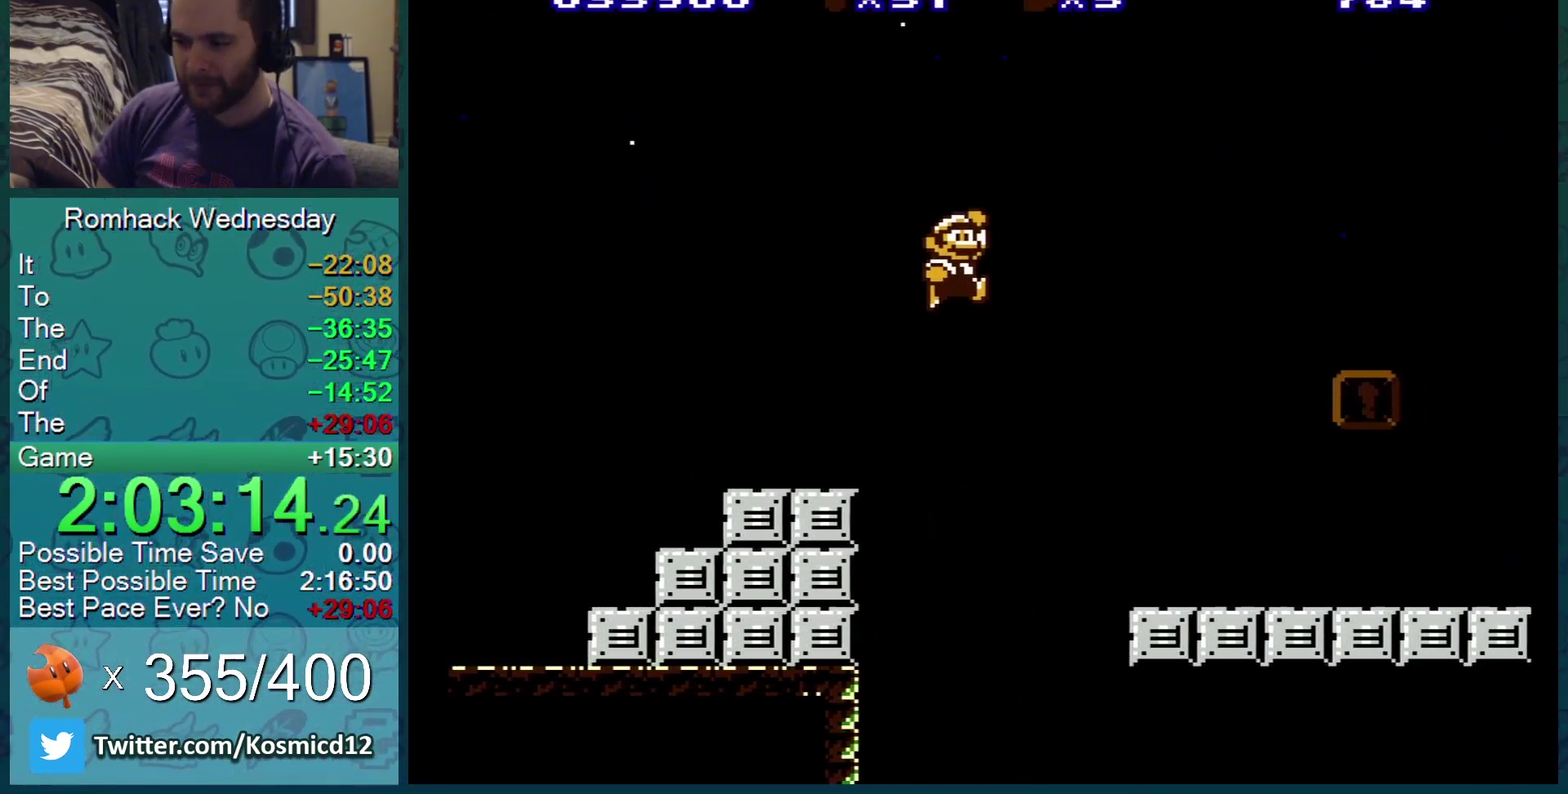
{"buttons": ["B", "DPAD_RIGHT"], "events": []}
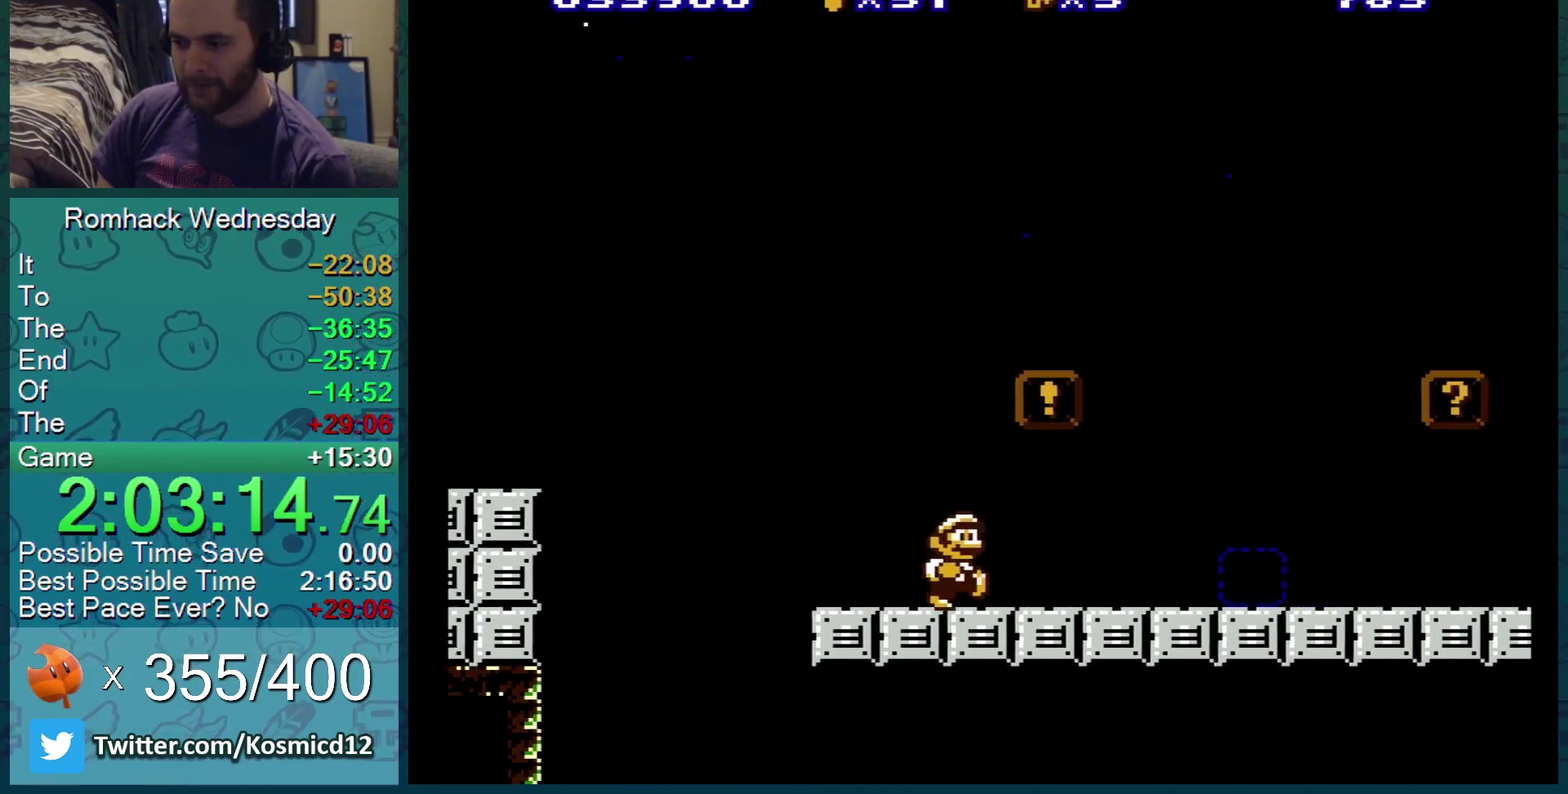
{"buttons": ["A", "B", "DPAD_RIGHT"], "events": [[17, "DPAD_RIGHT", "up"], [67, "DPAD_LEFT", "down"], [117, "A", "down"], [217, "A", "up"], [217, "DPAD_LEFT", "up"], [317, "DPAD_RIGHT", "down"], [384, "A", "down"]]}
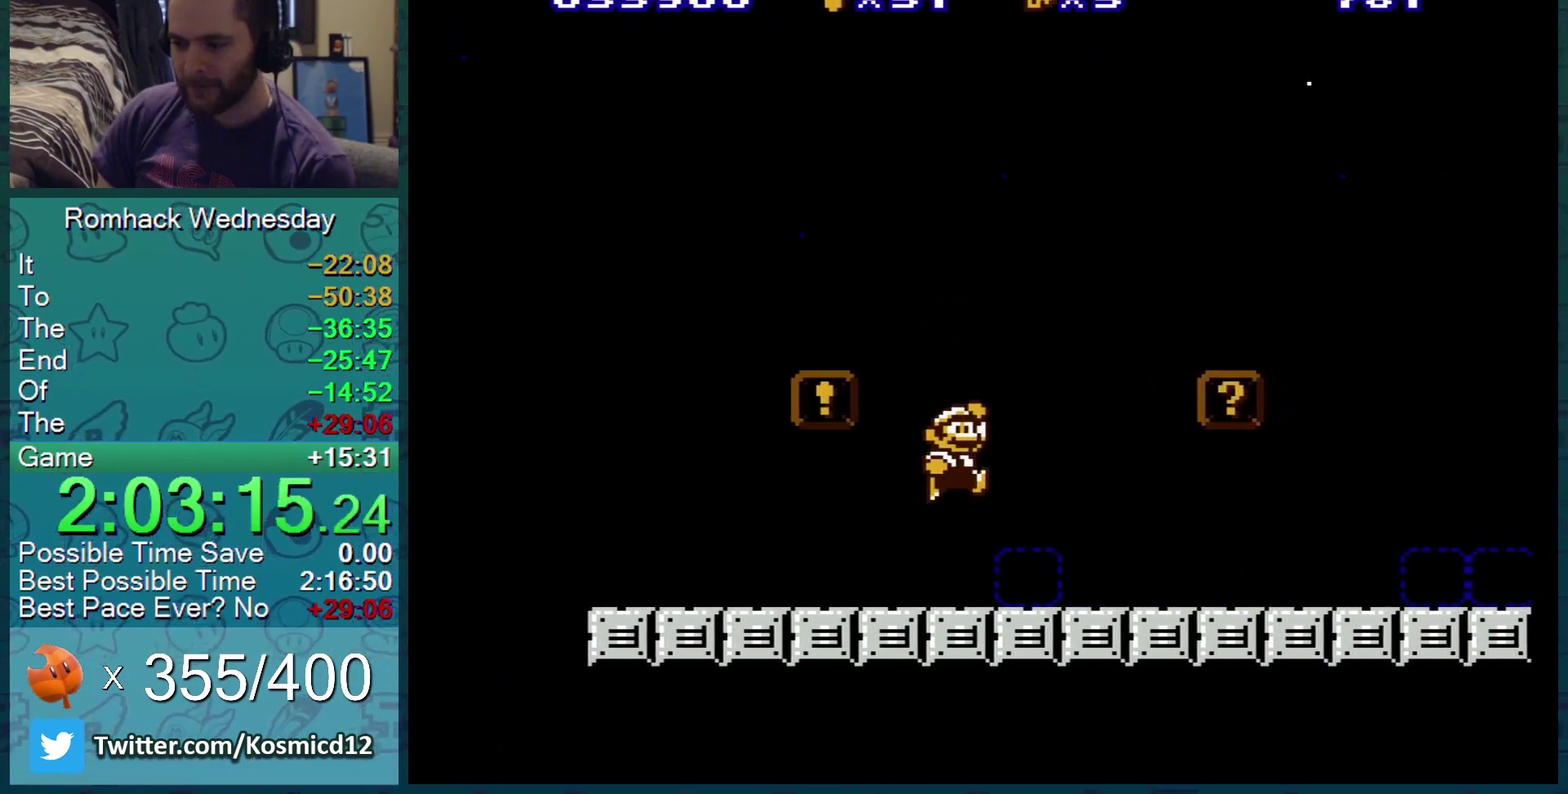
{"buttons": ["B", "DPAD_DOWN"], "events": [[33, "A", "up"], [500, "DPAD_DOWN", "down"], [500, "DPAD_RIGHT", "up"]]}
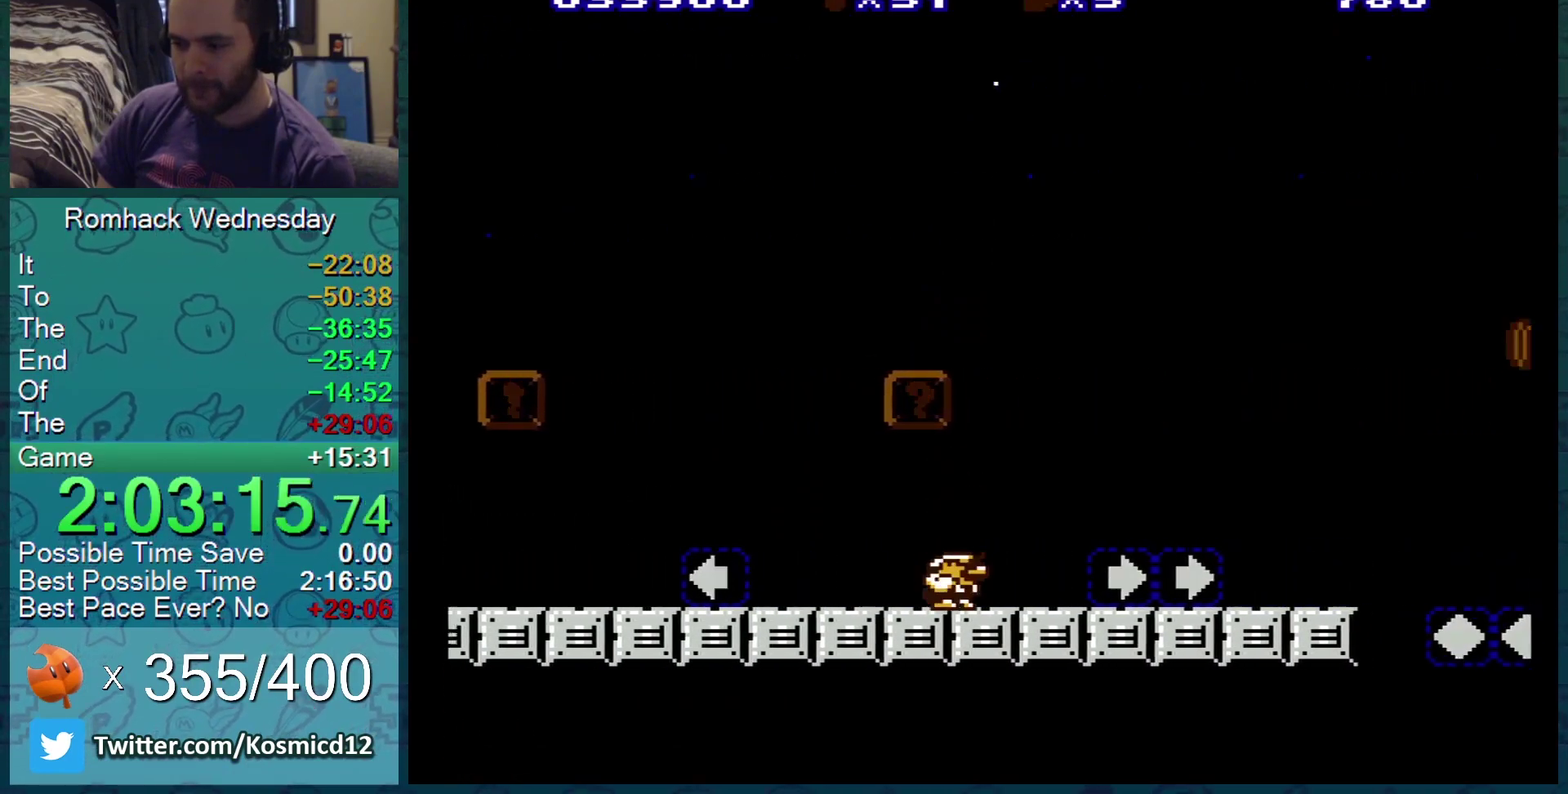
{"buttons": ["A", "B", "DPAD_RIGHT"], "events": [[17, "A", "down"], [117, "DPAD_DOWN", "up"], [117, "DPAD_RIGHT", "down"]]}
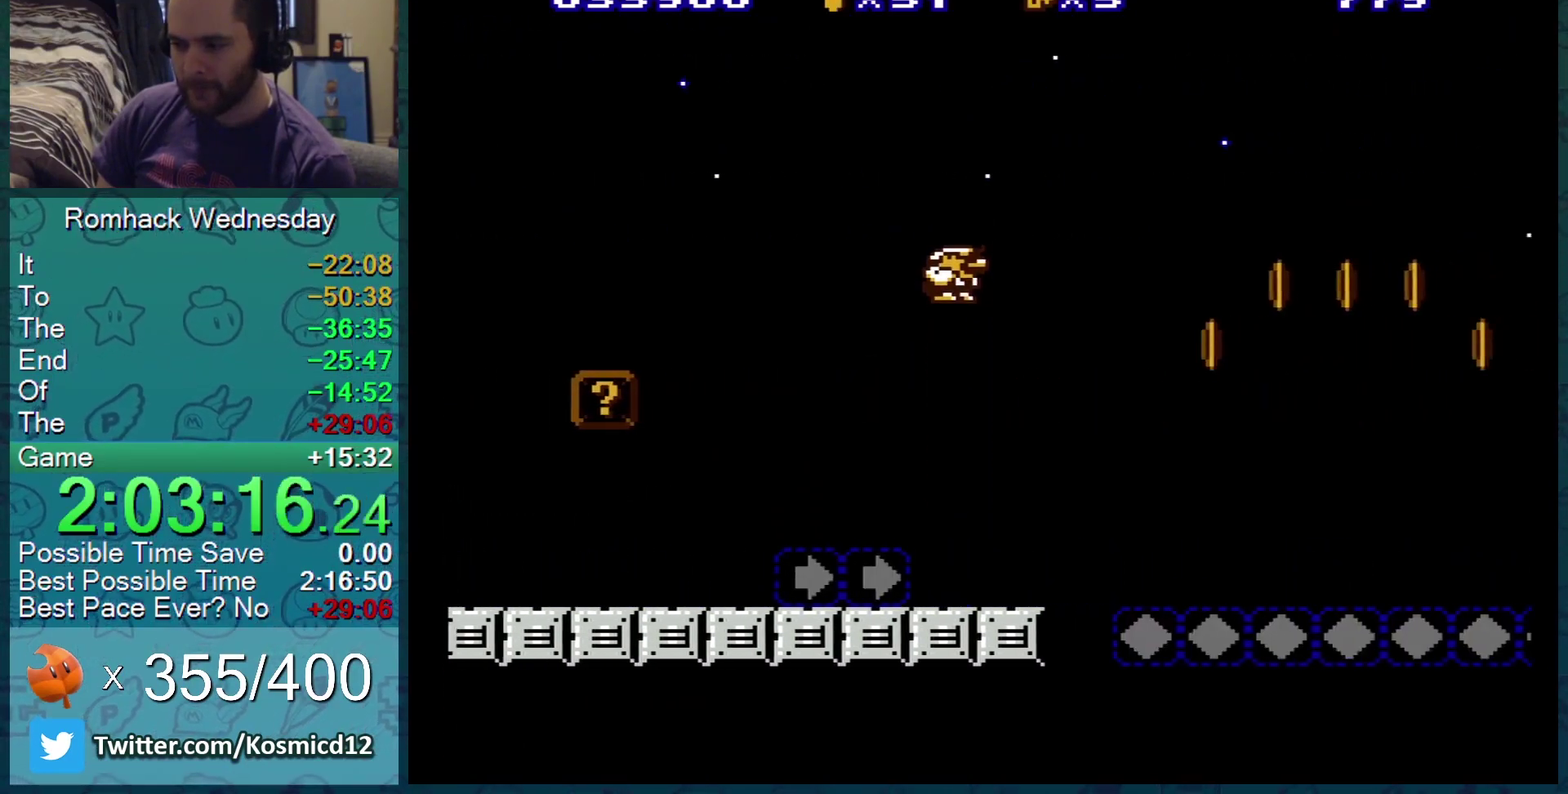
{"buttons": ["B", "DPAD_RIGHT"], "events": [[83, "A", "up"]]}
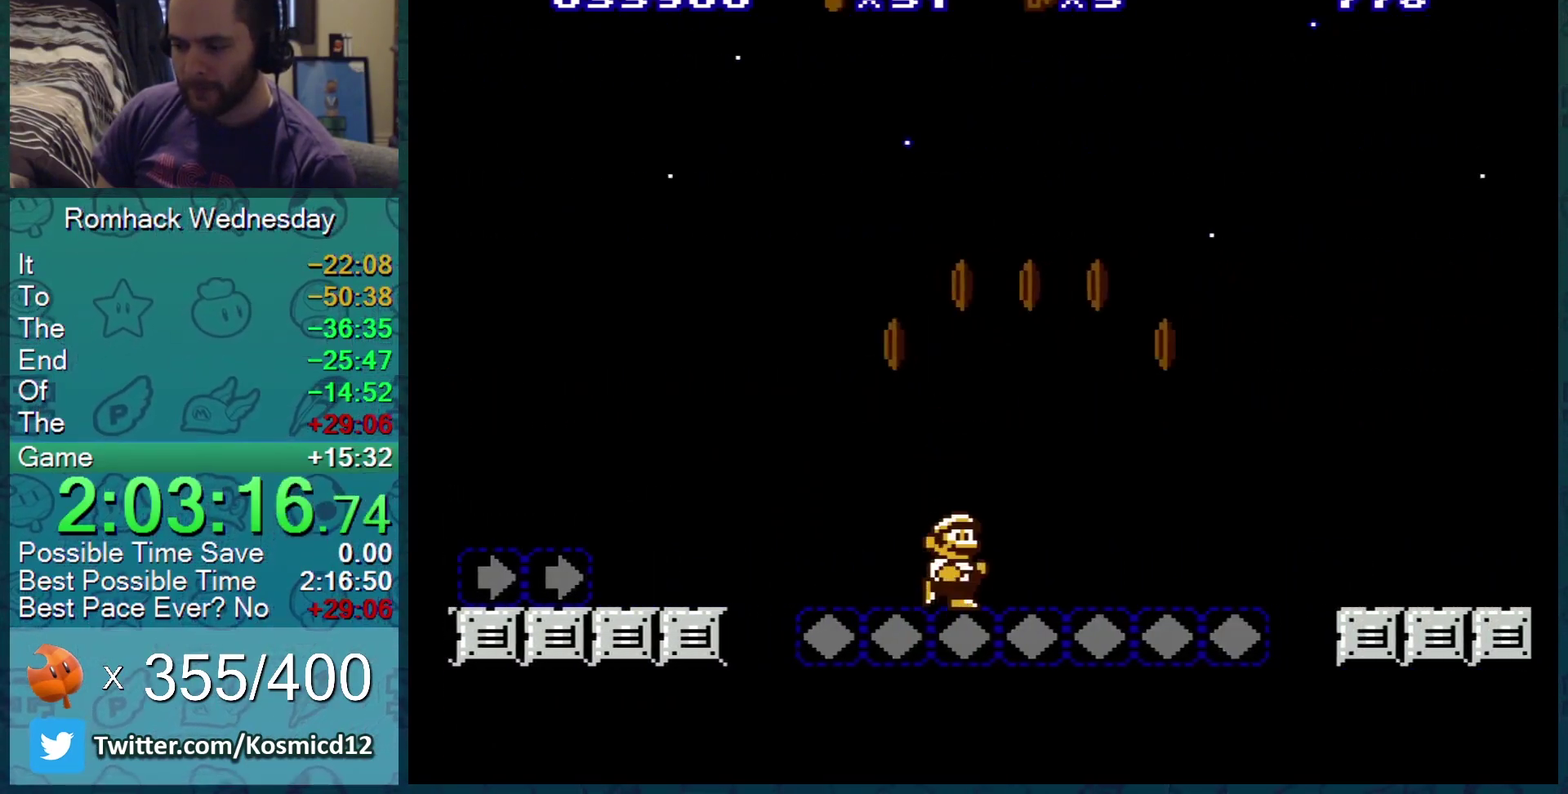
{"buttons": ["B", "DPAD_RIGHT"], "events": [[284, "A", "down"], [367, "A", "up"]]}
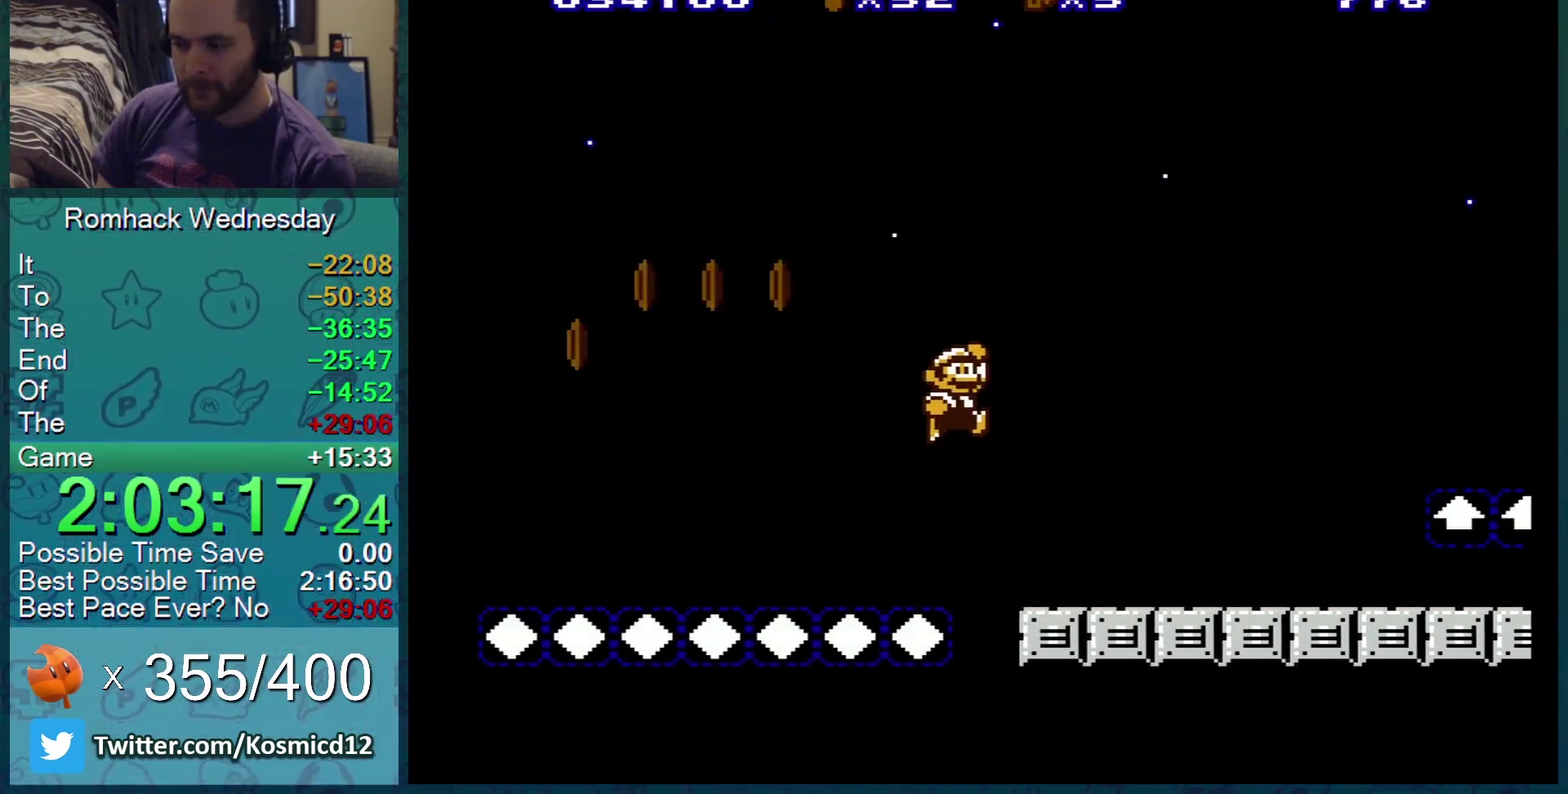
{"buttons": ["B", "DPAD_RIGHT"], "events": []}